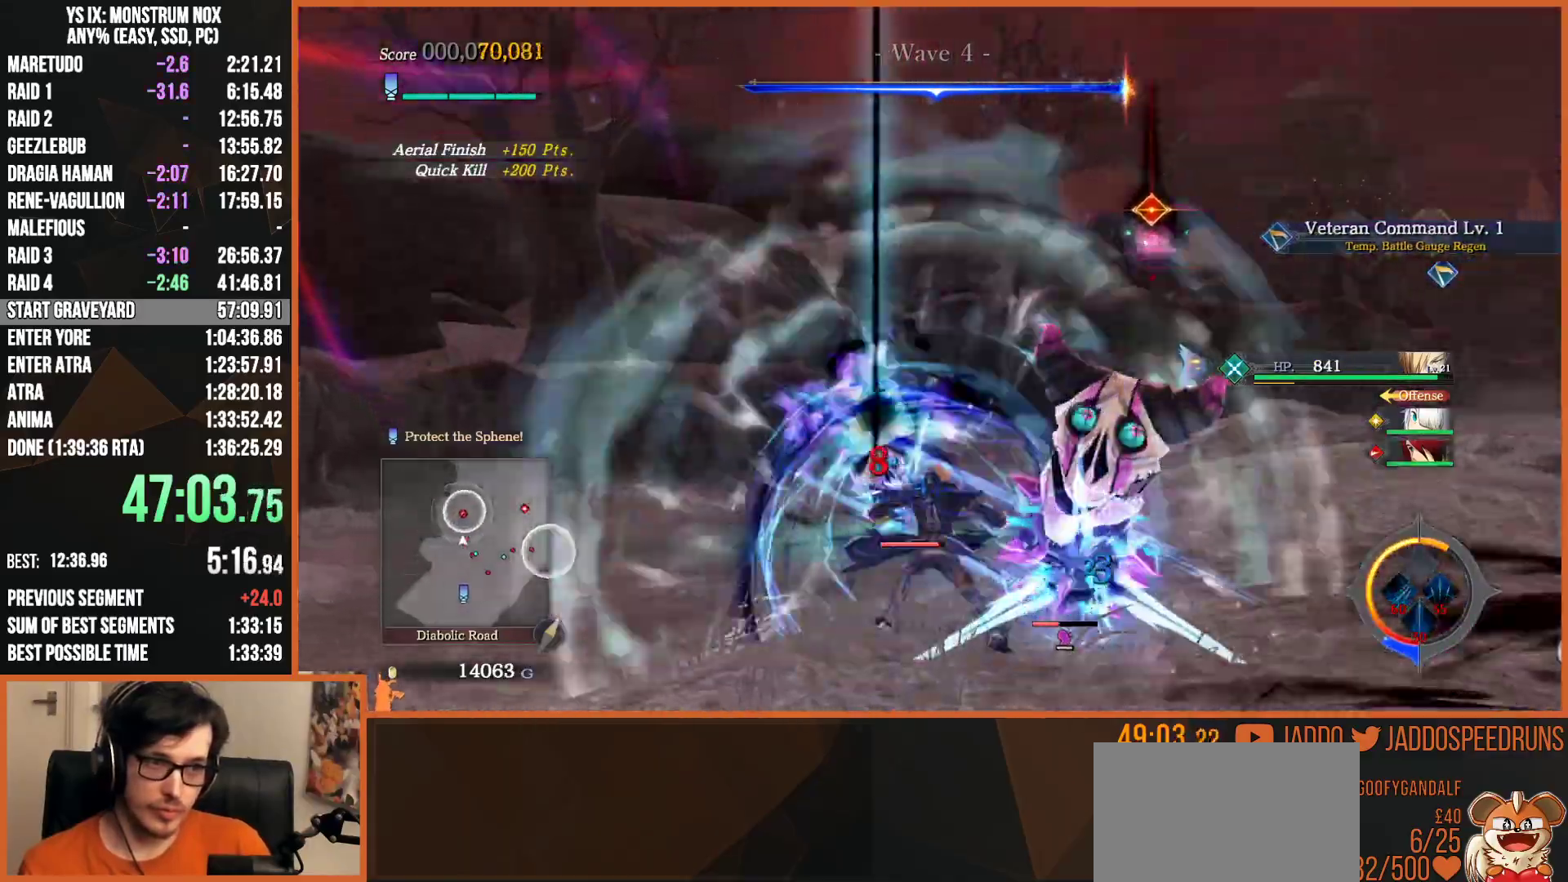
Gameplay with a controller (PlayStation layout); each line is a JSON object with the inputs held at the frame after it. "events" lists button and stick changes between this image and that frame as [ms after this image, input, new state], when the widget could be followed in between.
{"buttons": ["SQUARE"], "left_stick": "center", "right_stick": "center", "events": [[200, "right_stick", "center"], [217, "SQUARE", "down"], [217, "left_stick", "down"], [333, "SQUARE", "up"], [400, "left_stick", "center"], [433, "SQUARE", "down"]]}
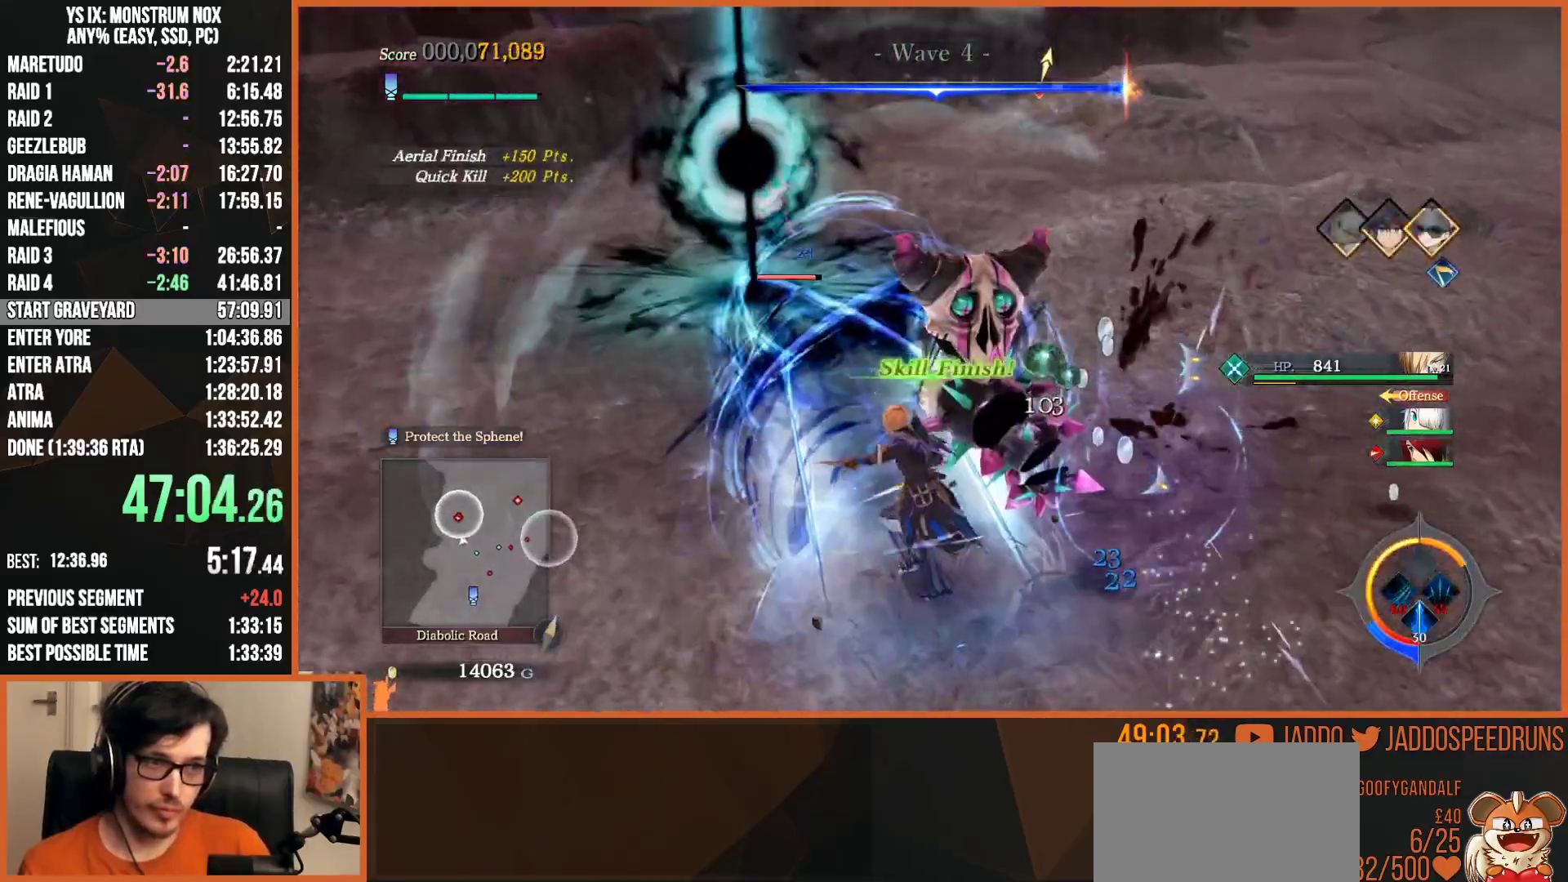
{"buttons": [], "left_stick": "down-right", "right_stick": "center", "events": [[33, "SQUARE", "up"], [117, "SQUARE", "down"], [200, "SQUARE", "up"], [300, "SQUARE", "down"], [383, "SQUARE", "up"], [433, "left_stick", "right"], [483, "left_stick", "down-right"]]}
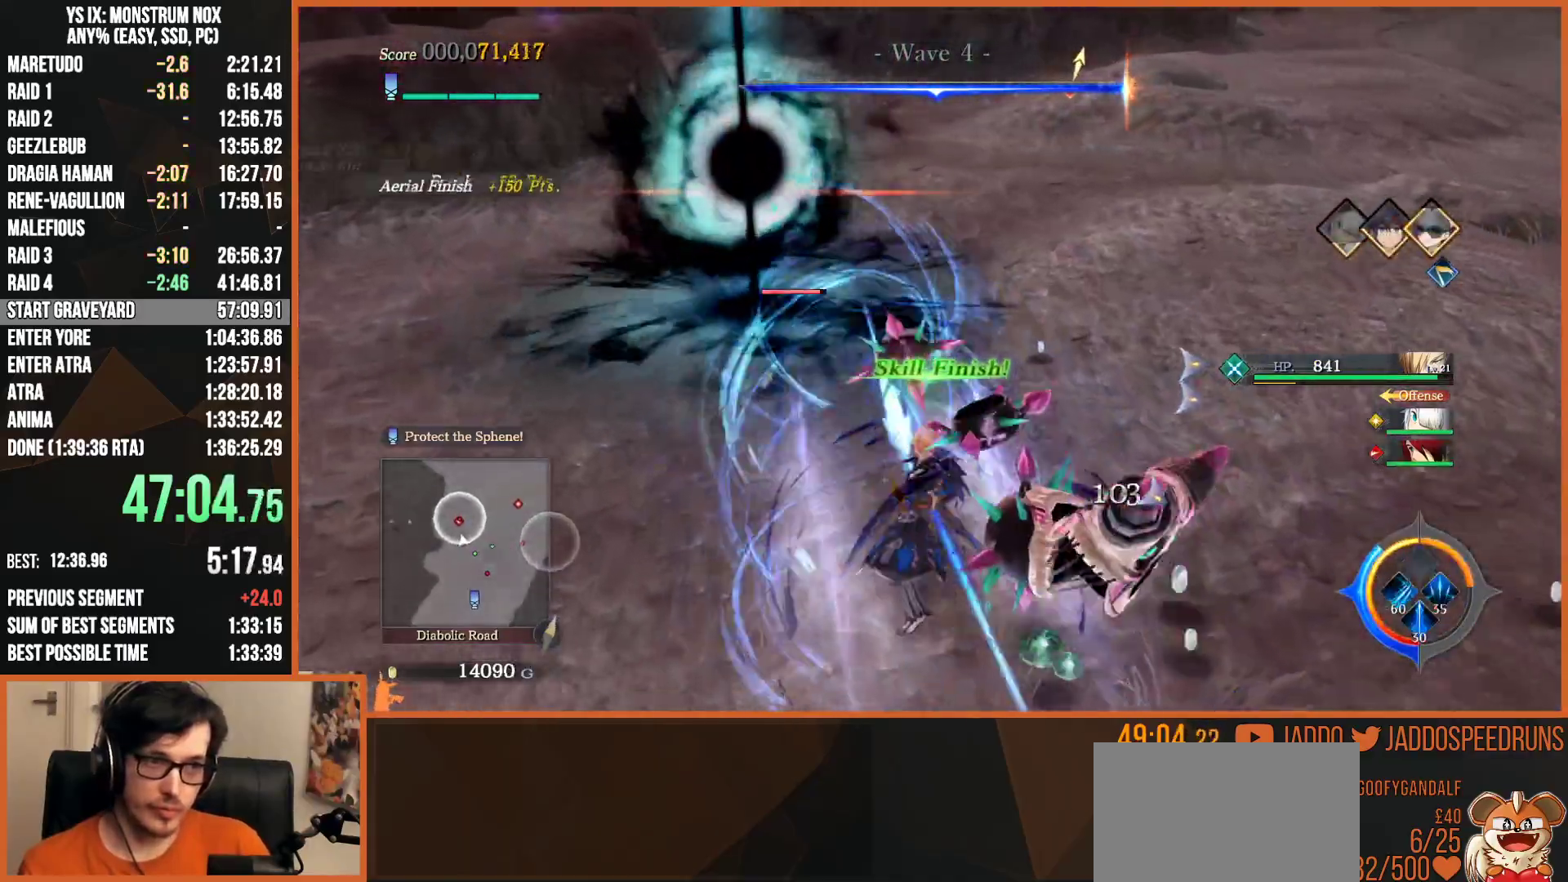
{"buttons": ["TRIANGLE", "L2"], "left_stick": "down-right", "right_stick": "right", "events": [[33, "right_stick", "down-right"], [100, "right_stick", "right"], [233, "L2", "down"], [417, "TRIANGLE", "down"]]}
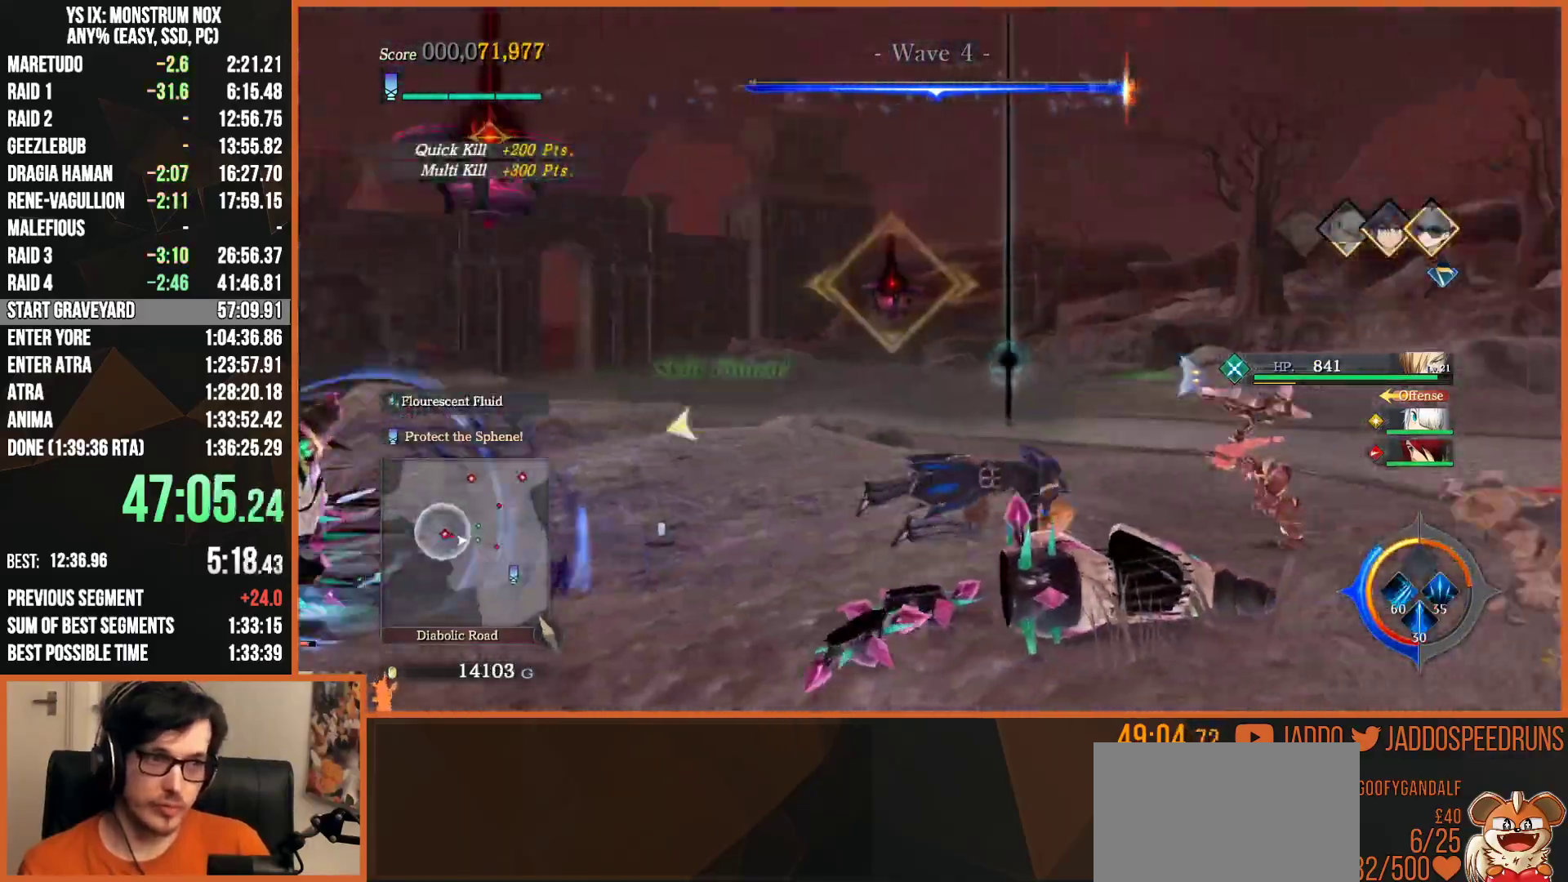
{"buttons": ["L2"], "left_stick": "up-right", "right_stick": "down-right", "events": [[33, "TRIANGLE", "up"], [117, "R2", "down"], [150, "SQUARE", "down"], [250, "SQUARE", "up"], [250, "left_stick", "up-right"], [267, "R2", "up"], [383, "right_stick", "down-right"]]}
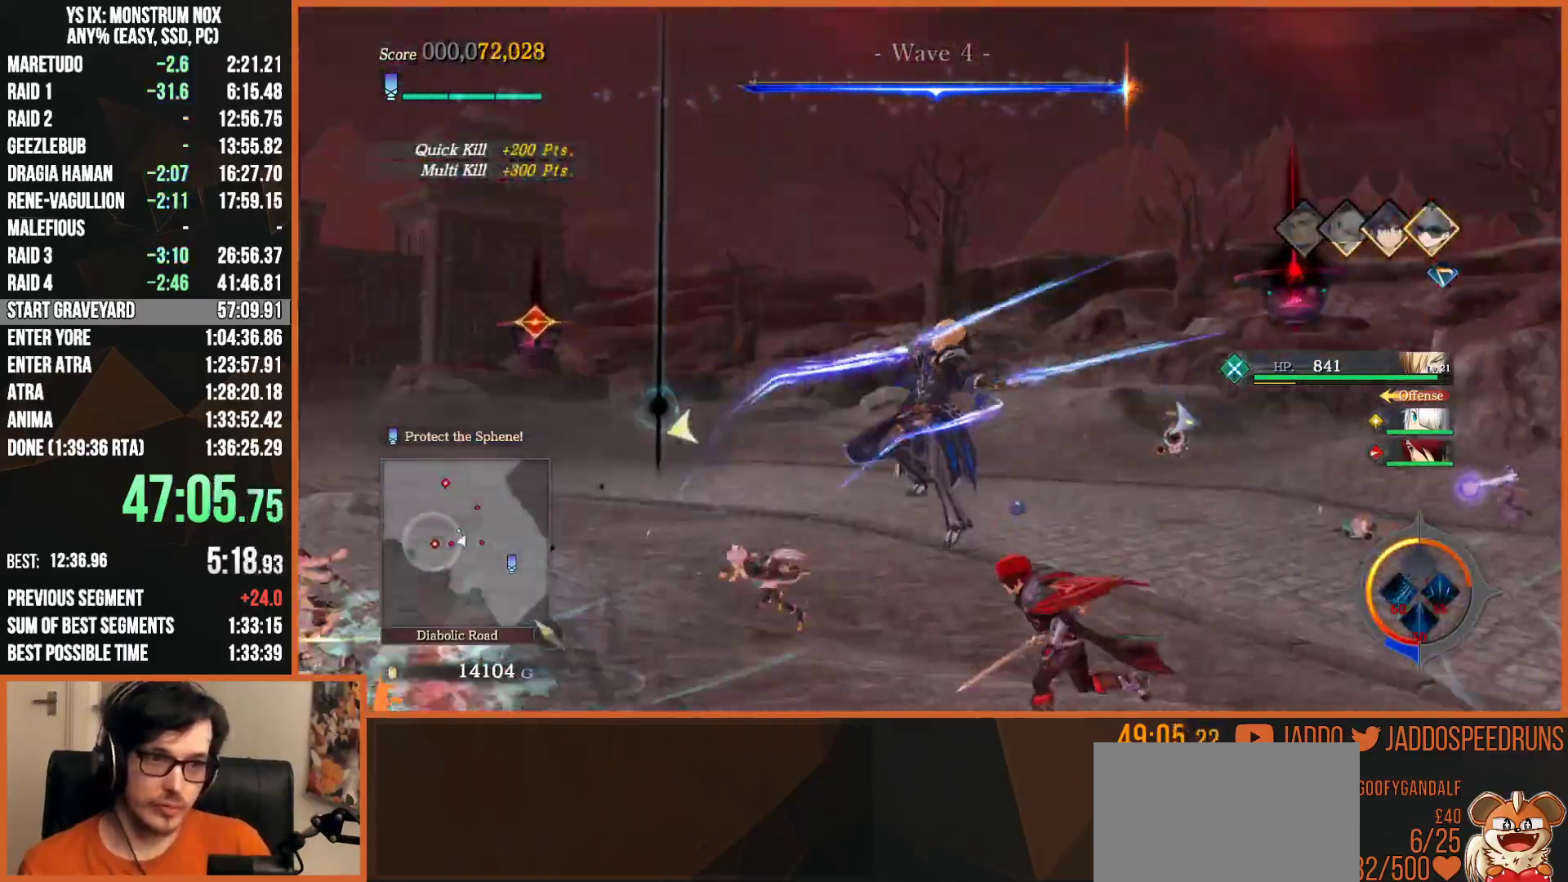
{"buttons": ["SQUARE"], "left_stick": "center", "right_stick": "center", "events": [[83, "right_stick", "center"], [167, "L2", "up"], [333, "SQUARE", "down"], [417, "SQUARE", "up"], [450, "left_stick", "center"], [500, "SQUARE", "down"]]}
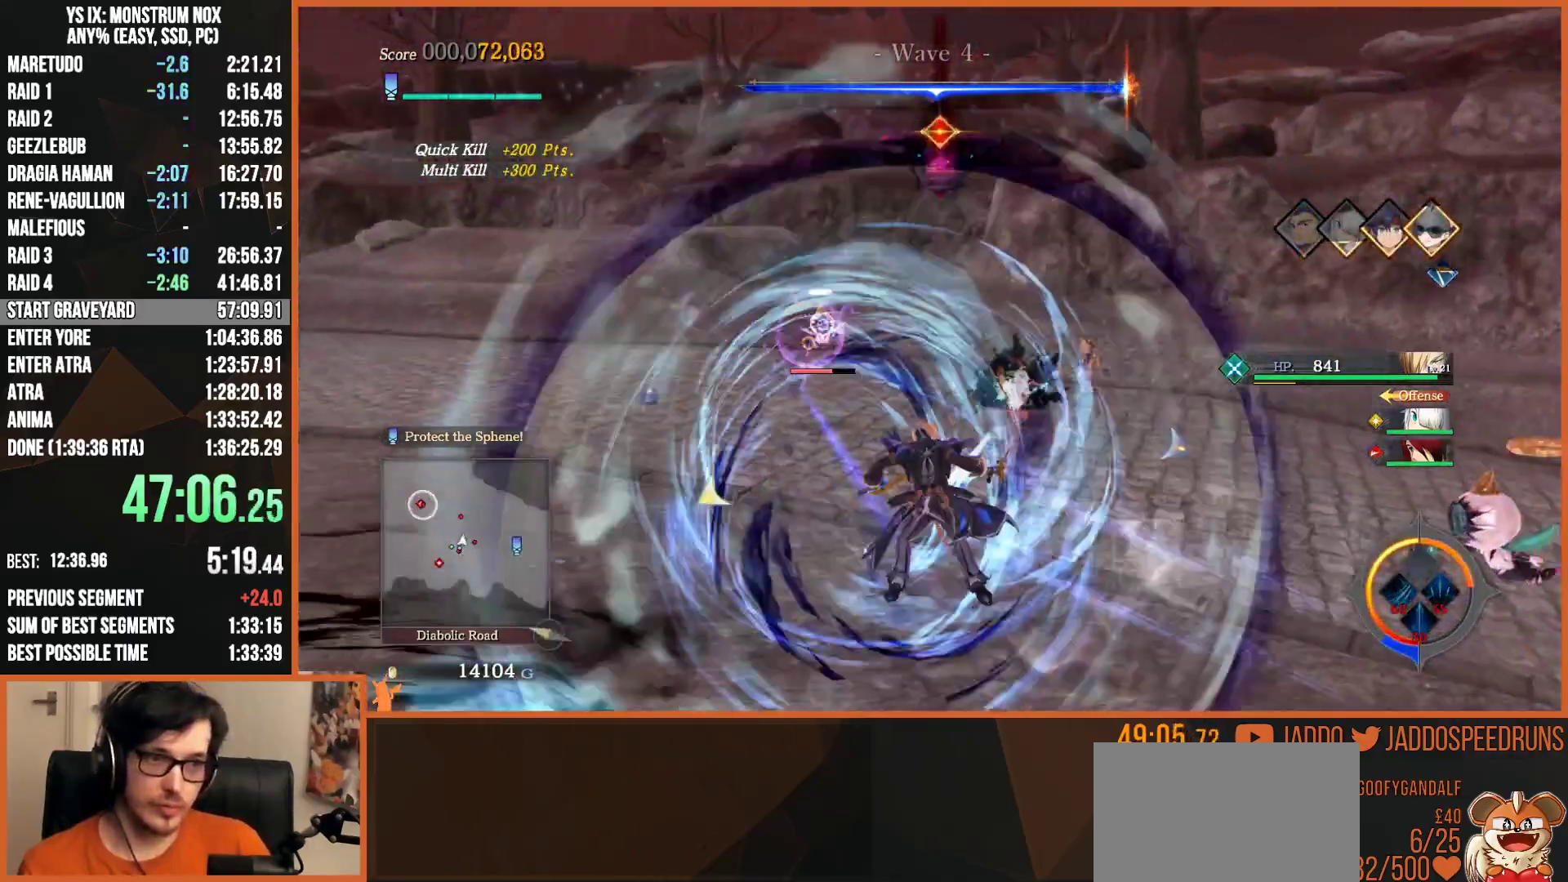
{"buttons": ["L2"], "left_stick": "up", "right_stick": "left", "events": [[83, "SQUARE", "up"], [250, "SQUARE", "down"], [367, "SQUARE", "up"], [400, "left_stick", "up"], [500, "L2", "down"], [500, "right_stick", "left"]]}
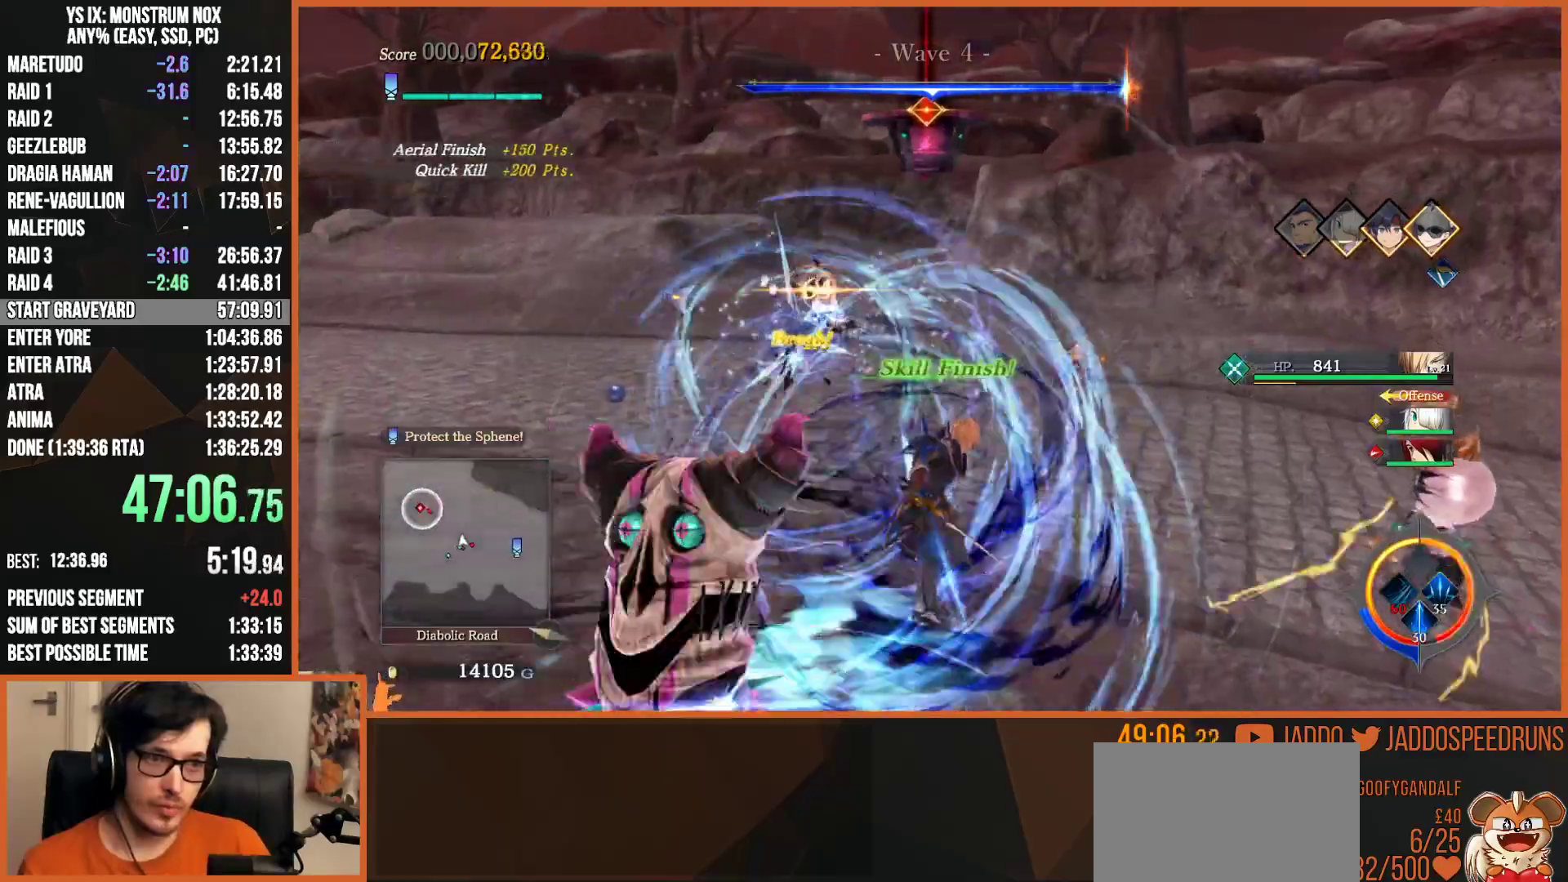
{"buttons": ["L2"], "left_stick": "down-left", "right_stick": "center", "events": [[100, "left_stick", "left"], [150, "right_stick", "center"], [167, "SQUARE", "down"], [200, "left_stick", "down-left"], [283, "SQUARE", "up"], [350, "SQUARE", "down"], [450, "SQUARE", "up"]]}
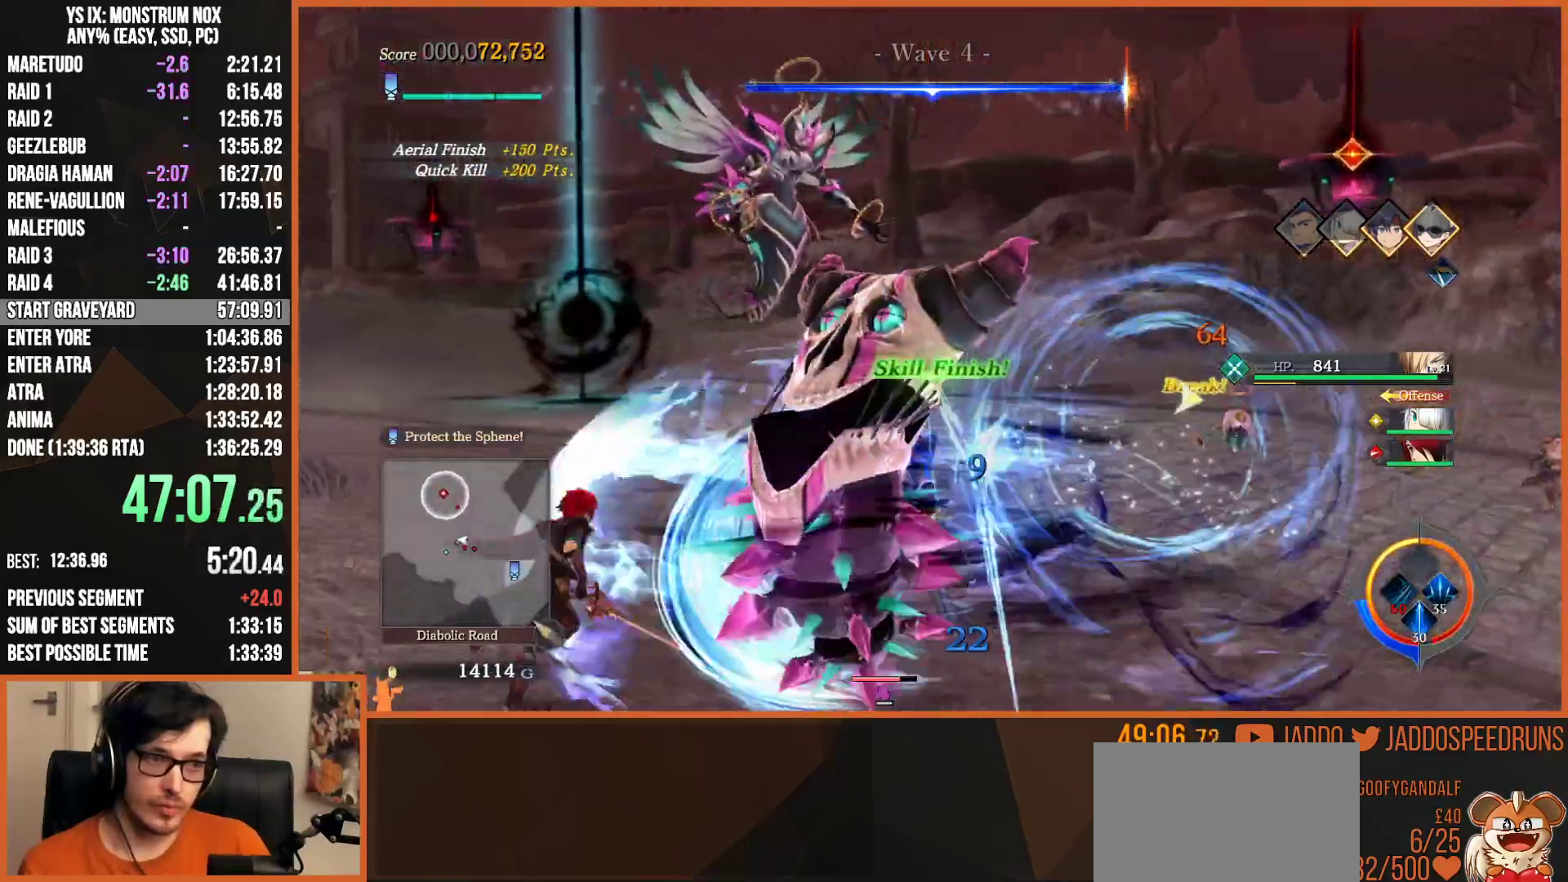
{"buttons": ["SQUARE"], "left_stick": "up", "right_stick": "center", "events": [[33, "SQUARE", "down"], [50, "R2", "down"], [67, "L2", "up"], [83, "left_stick", "down"], [150, "R2", "up"], [150, "SQUARE", "up"], [217, "SQUARE", "down"], [217, "left_stick", "right"], [333, "SQUARE", "up"], [400, "SQUARE", "down"], [467, "left_stick", "up"]]}
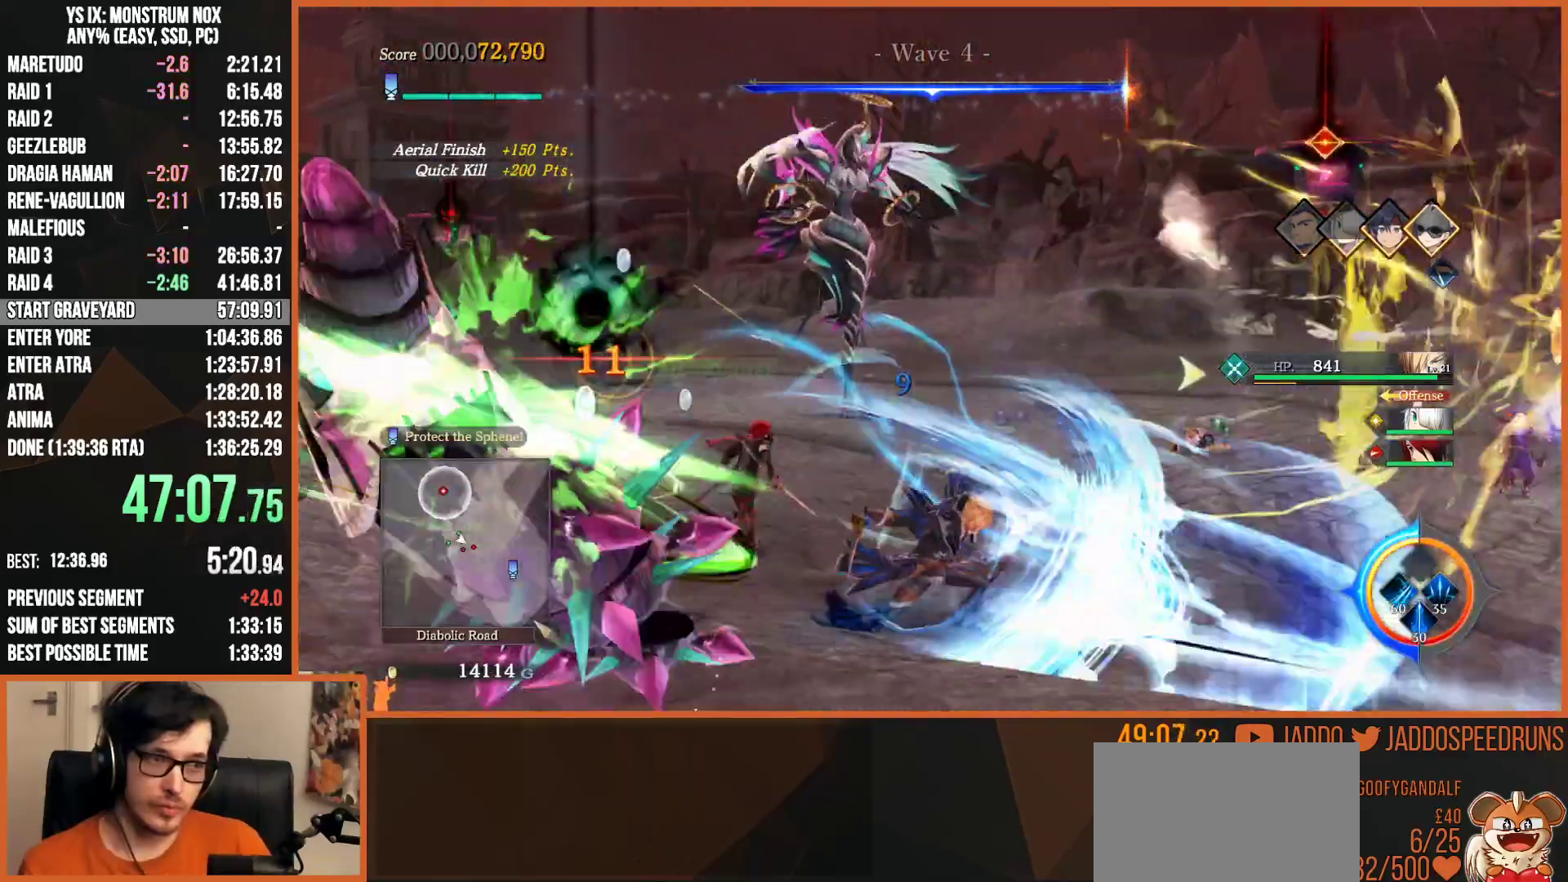
{"buttons": ["L2"], "left_stick": "up", "right_stick": "center", "events": [[17, "SQUARE", "up"], [100, "SQUARE", "down"], [183, "SQUARE", "up"], [250, "L2", "down"], [367, "TRIANGLE", "down"], [483, "TRIANGLE", "up"]]}
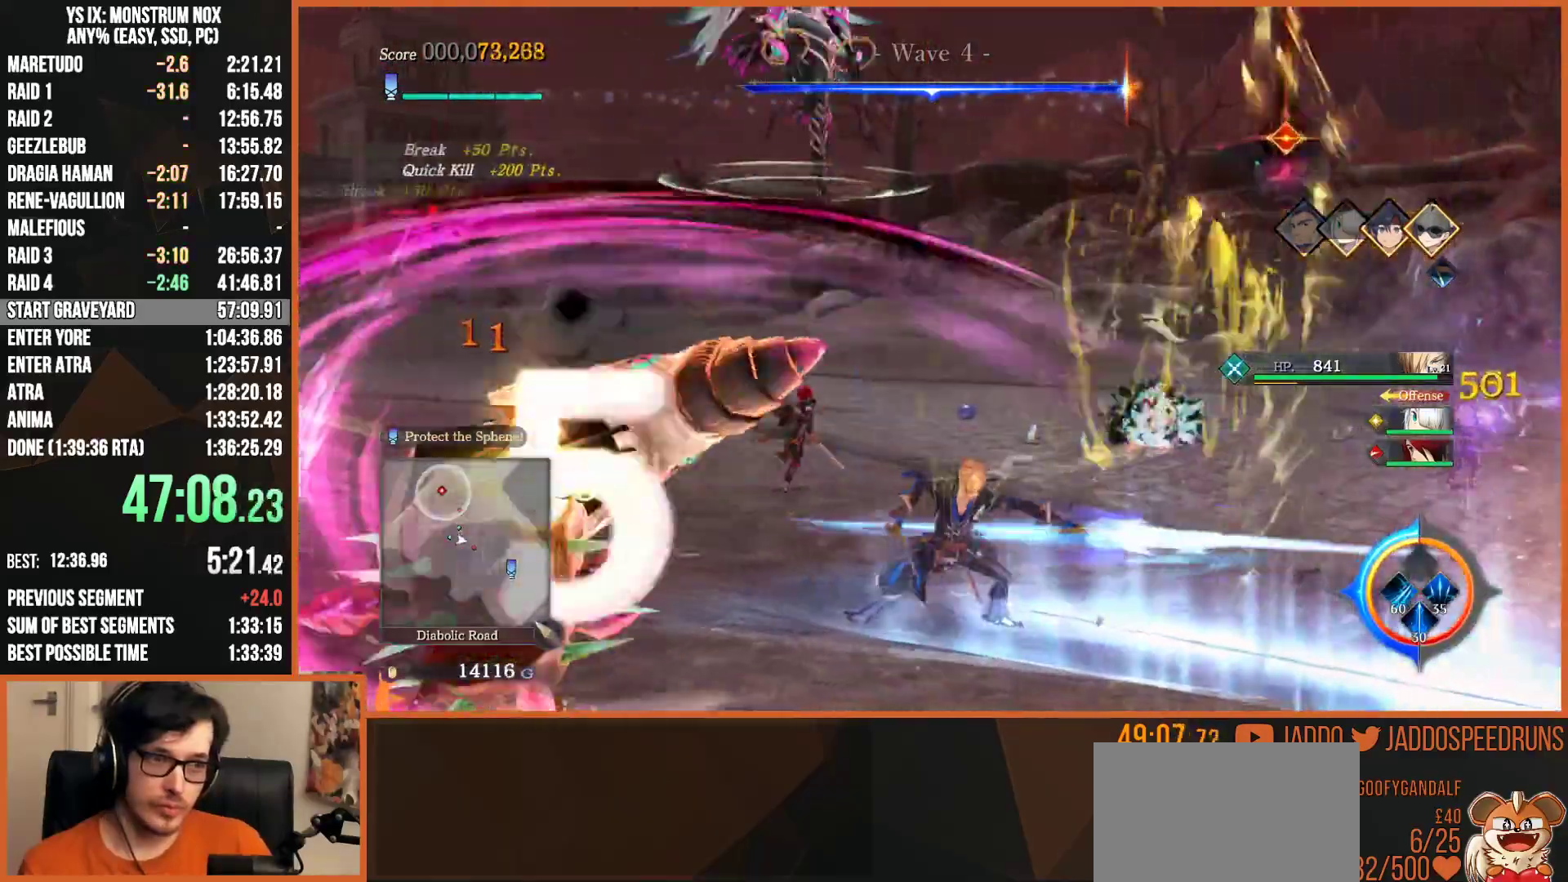
{"buttons": ["L2"], "left_stick": "up", "right_stick": "left", "events": [[100, "R2", "down"], [150, "R1", "down"], [283, "R1", "up"], [317, "R2", "up"], [450, "right_stick", "left"]]}
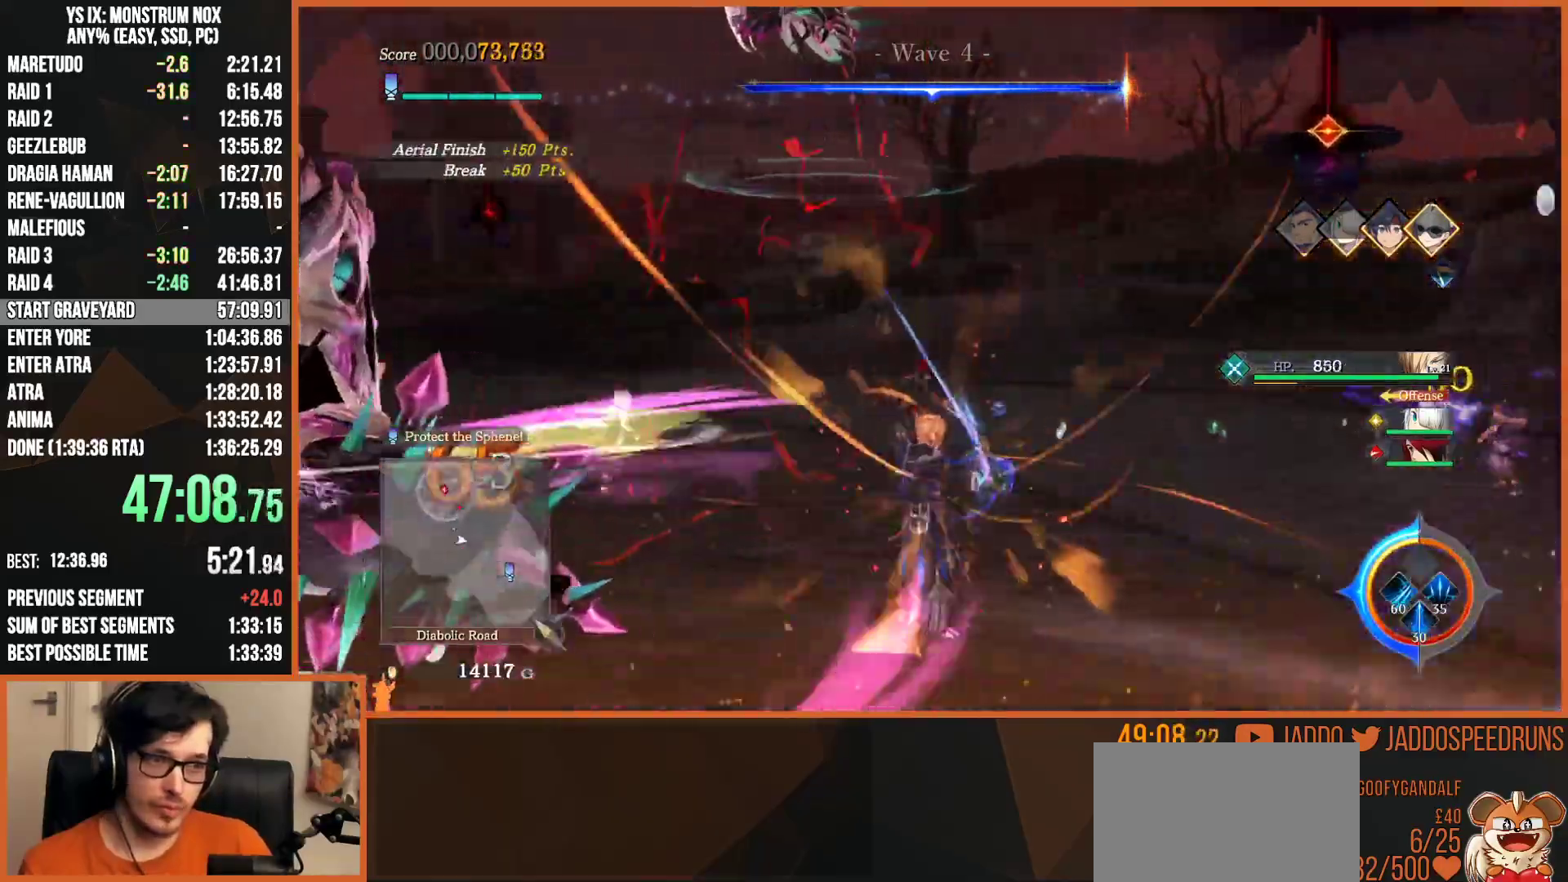
{"buttons": ["L2"], "left_stick": "up-right", "right_stick": "center", "events": [[50, "right_stick", "center"], [400, "left_stick", "up-right"]]}
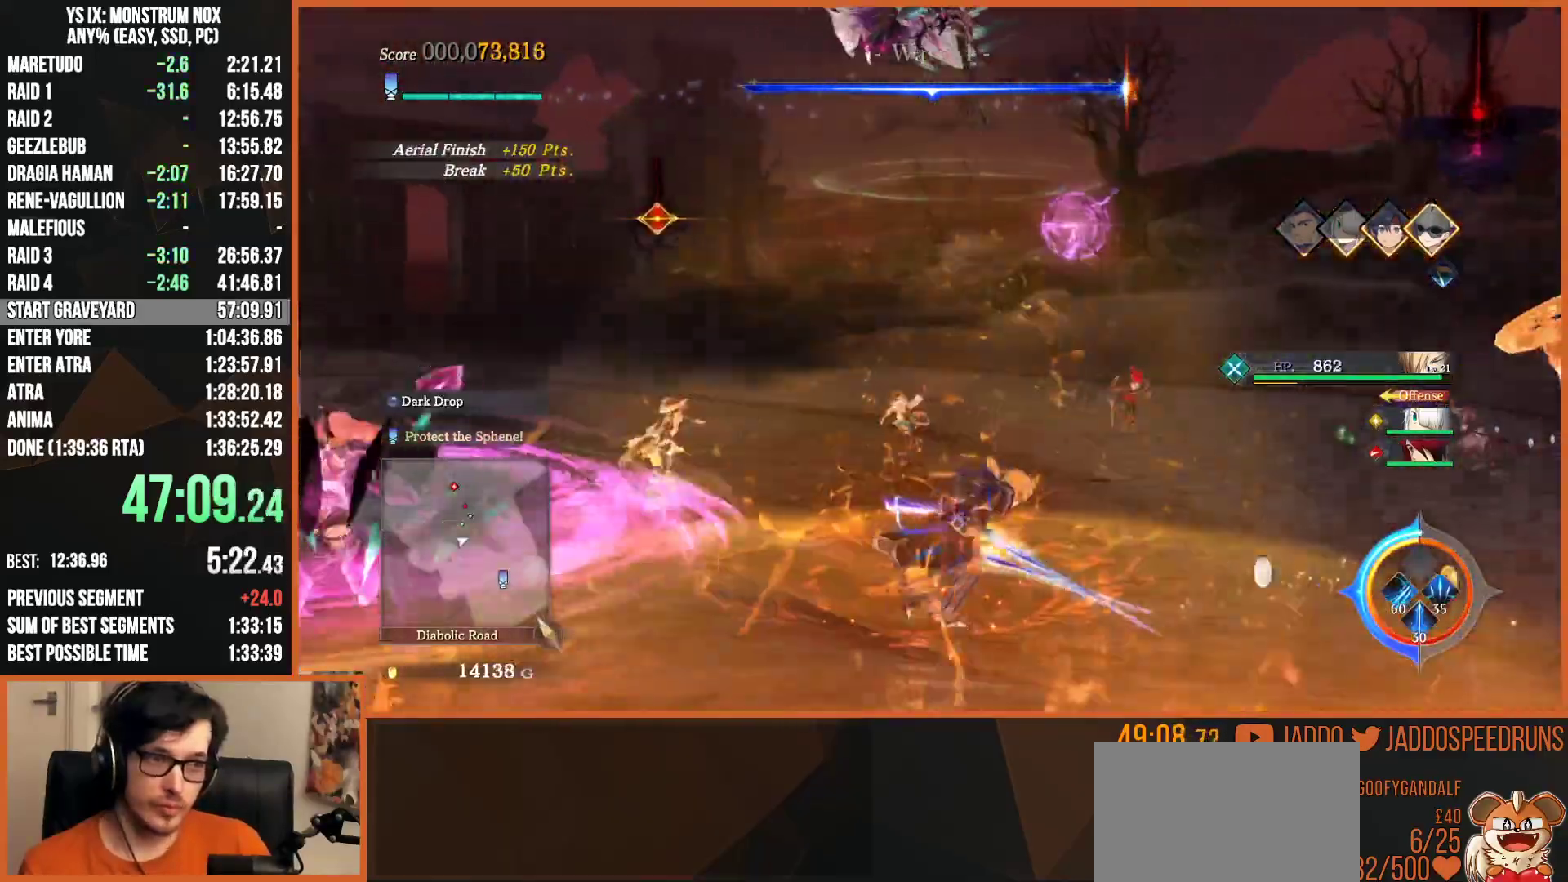
{"buttons": ["L2", "R2"], "left_stick": "up", "right_stick": "center", "events": [[183, "TRIANGLE", "down"], [300, "TRIANGLE", "up"], [367, "R2", "down"], [367, "SQUARE", "down"], [400, "left_stick", "up"], [483, "SQUARE", "up"]]}
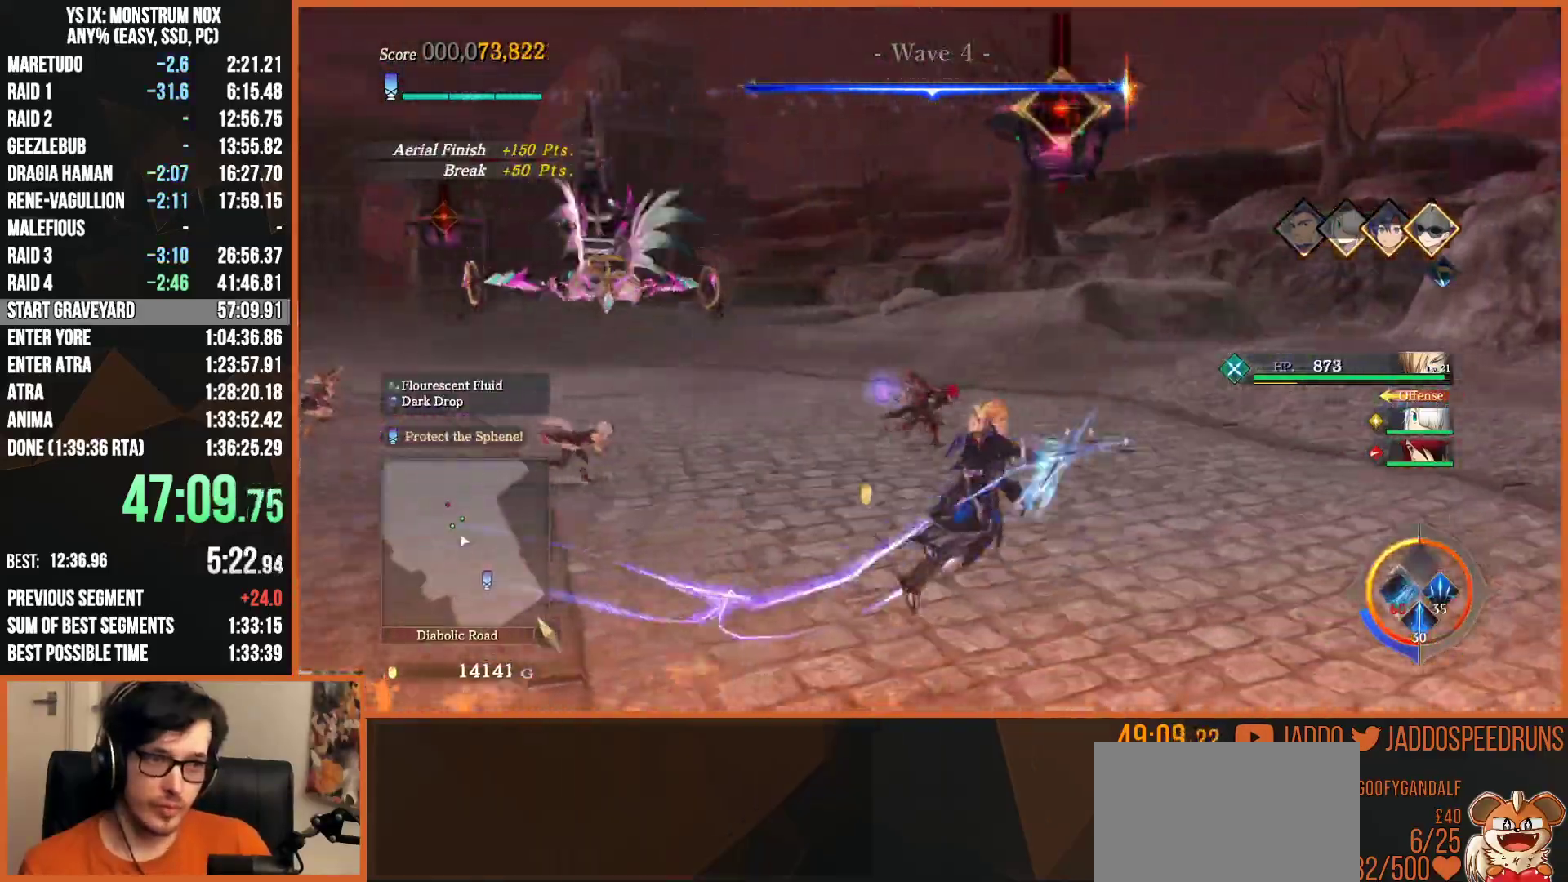
{"buttons": ["L2"], "left_stick": "up", "right_stick": "center", "events": [[17, "R2", "up"], [150, "right_stick", "left"], [283, "right_stick", "center"]]}
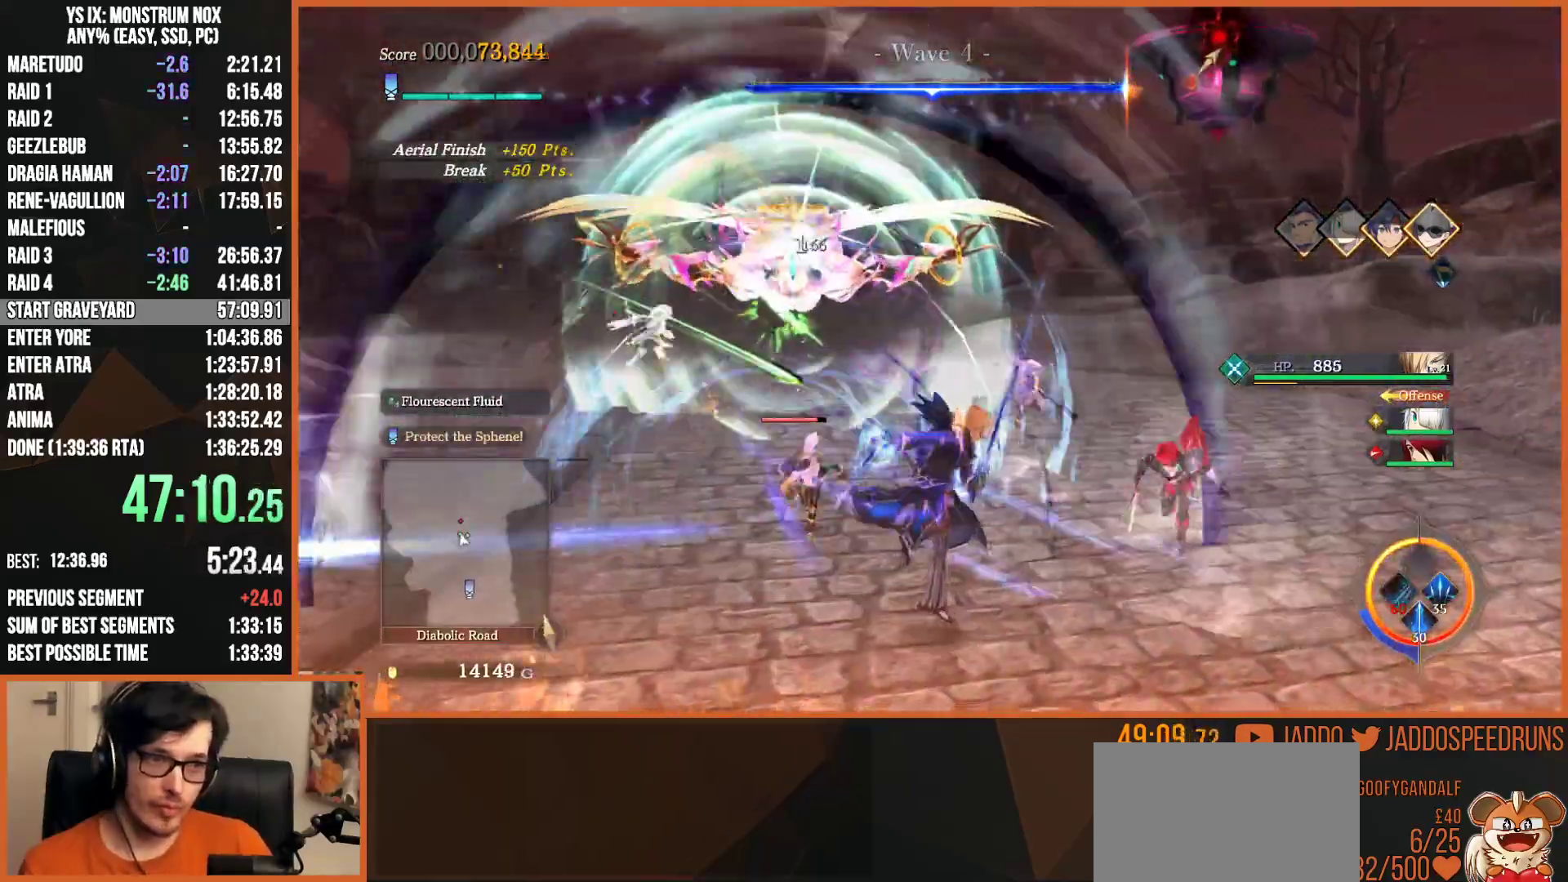
{"buttons": [], "left_stick": "center", "right_stick": "center", "events": [[17, "L2", "up"], [67, "SQUARE", "down"], [83, "left_stick", "center"], [150, "SQUARE", "up"], [250, "SQUARE", "down"], [350, "SQUARE", "up"]]}
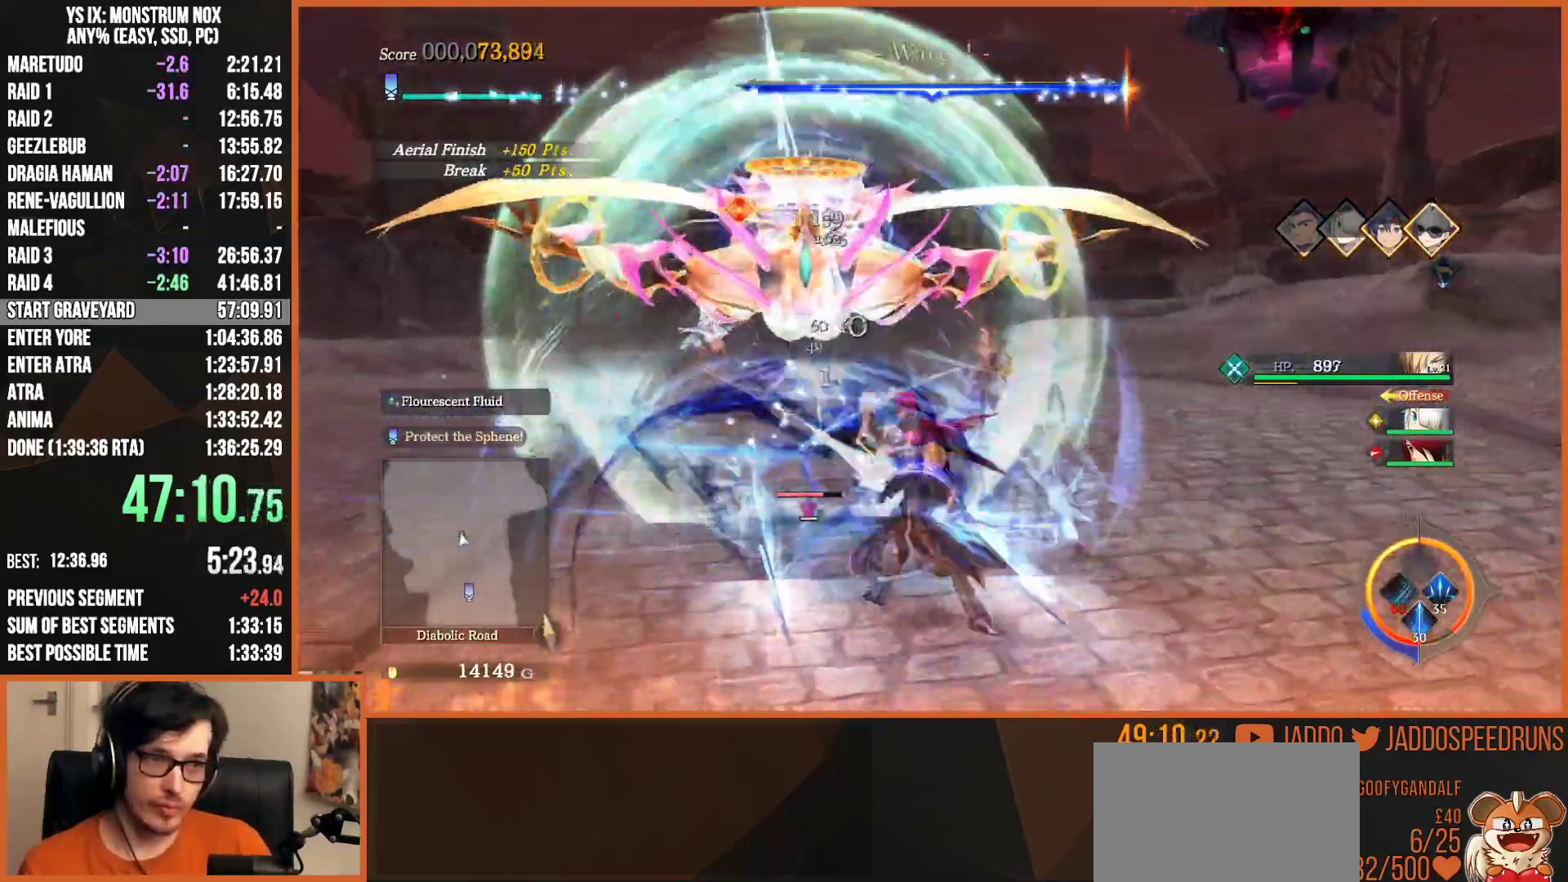
{"buttons": [], "left_stick": "center", "right_stick": "center", "events": [[67, "R2", "down"], [83, "left_stick", "up"], [183, "R2", "up"], [217, "SQUARE", "down"], [250, "left_stick", "center"], [283, "SQUARE", "up"], [383, "SQUARE", "down"], [433, "SQUARE", "up"]]}
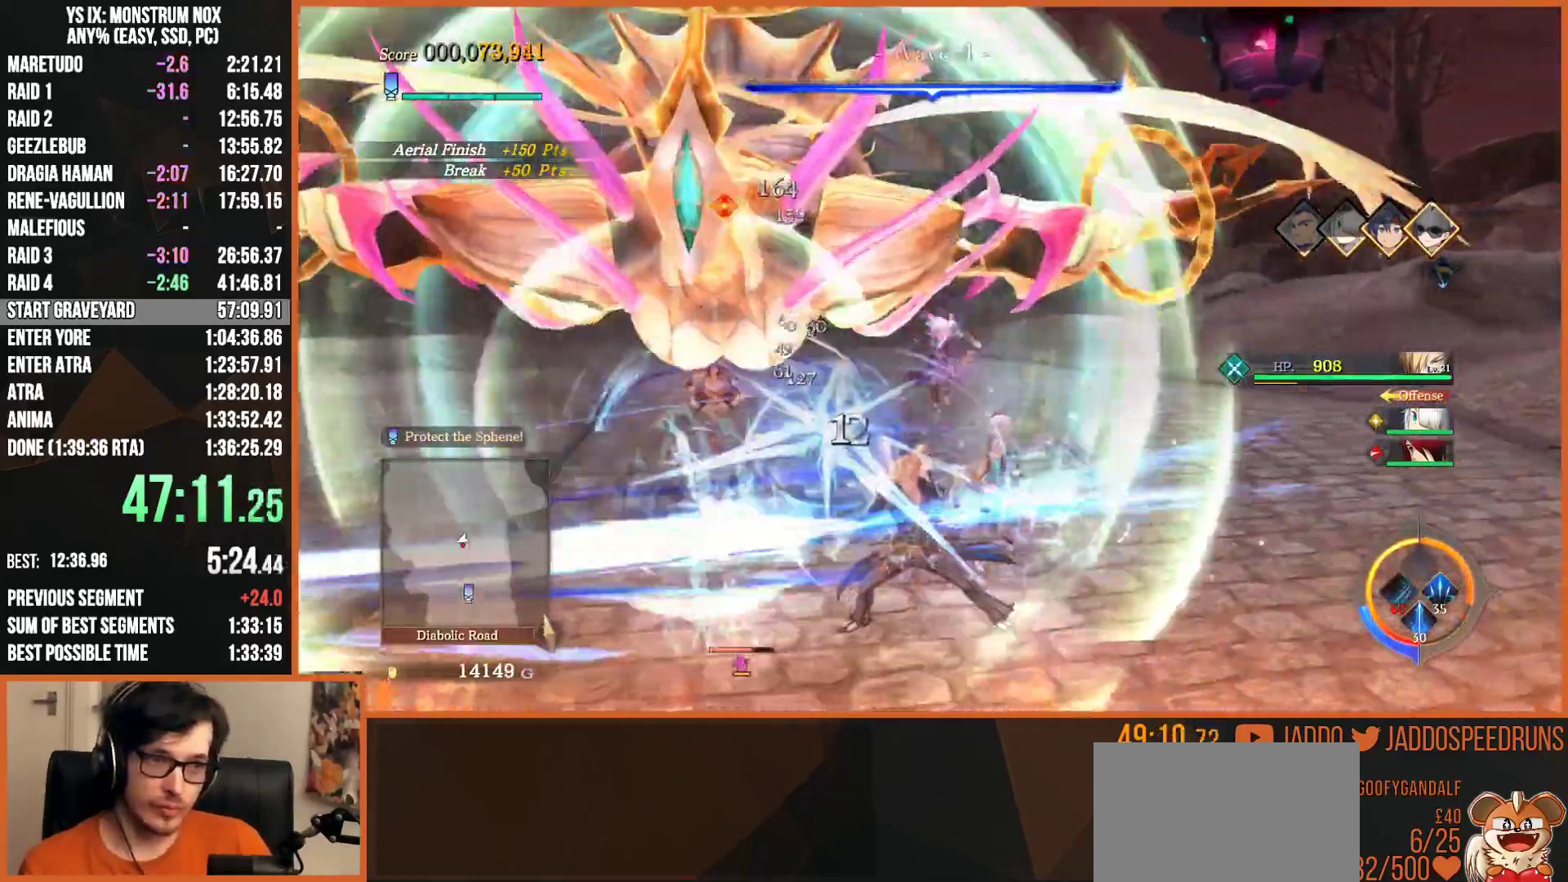
{"buttons": ["SQUARE"], "left_stick": "down", "right_stick": "center", "events": [[33, "SQUARE", "down"], [100, "SQUARE", "up"], [167, "R2", "down"], [167, "left_stick", "down-left"], [183, "SQUARE", "down"], [267, "R2", "up"], [267, "SQUARE", "up"], [300, "left_stick", "down"], [367, "R2", "down"], [367, "SQUARE", "down"], [433, "R2", "up"], [433, "SQUARE", "up"], [500, "SQUARE", "down"]]}
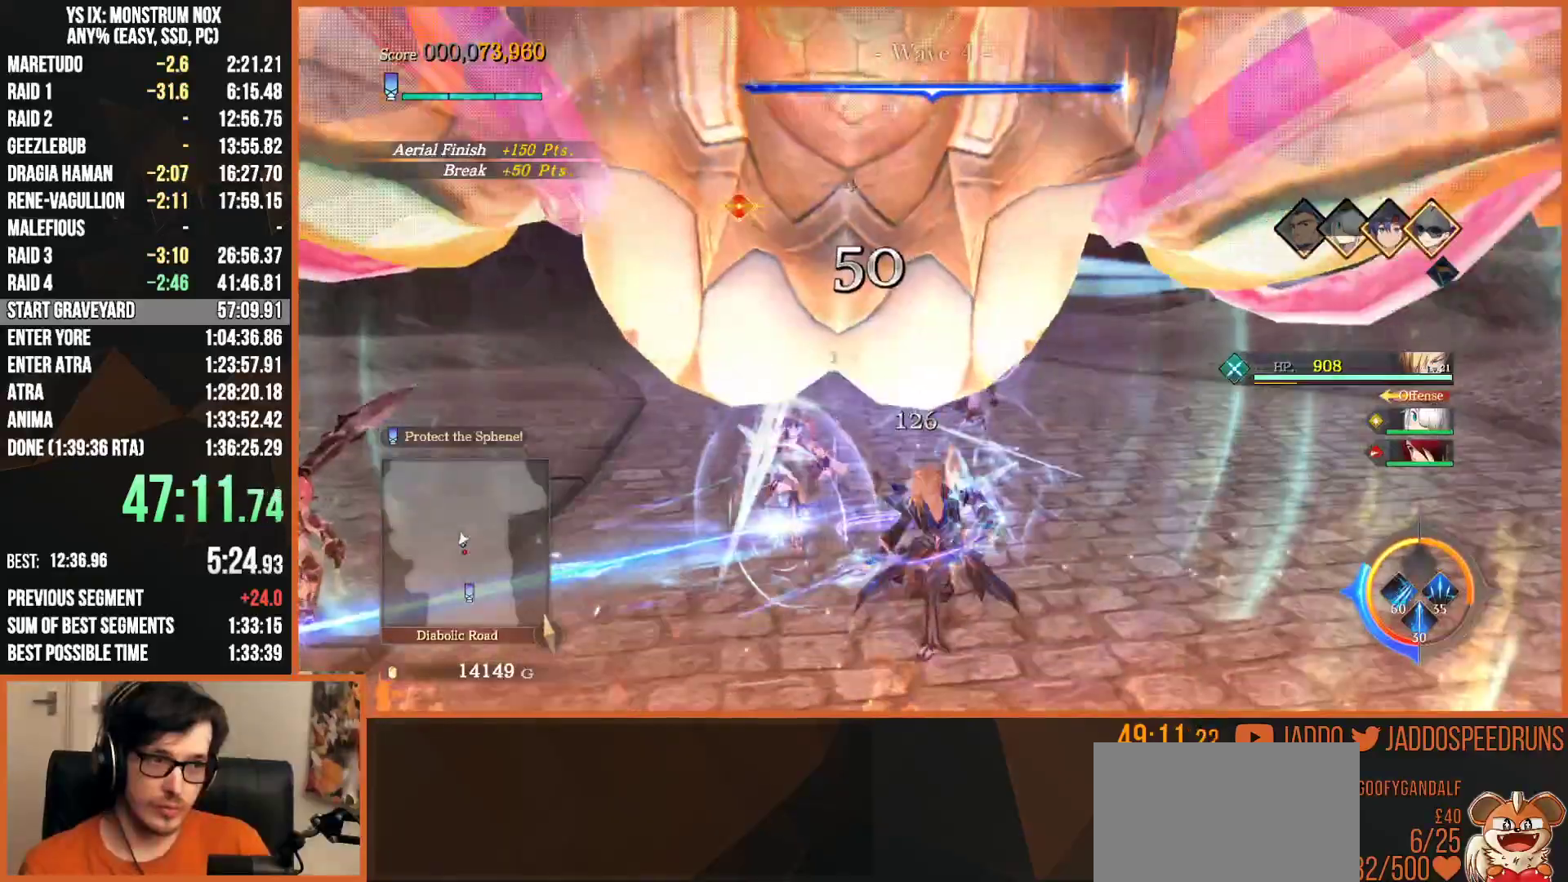
{"buttons": ["SQUARE"], "left_stick": "down", "right_stick": "center", "events": [[67, "SQUARE", "up"], [167, "SQUARE", "down"], [250, "SQUARE", "up"], [300, "R2", "down"], [300, "SQUARE", "down"], [383, "SQUARE", "up"], [433, "R2", "up"], [483, "SQUARE", "down"]]}
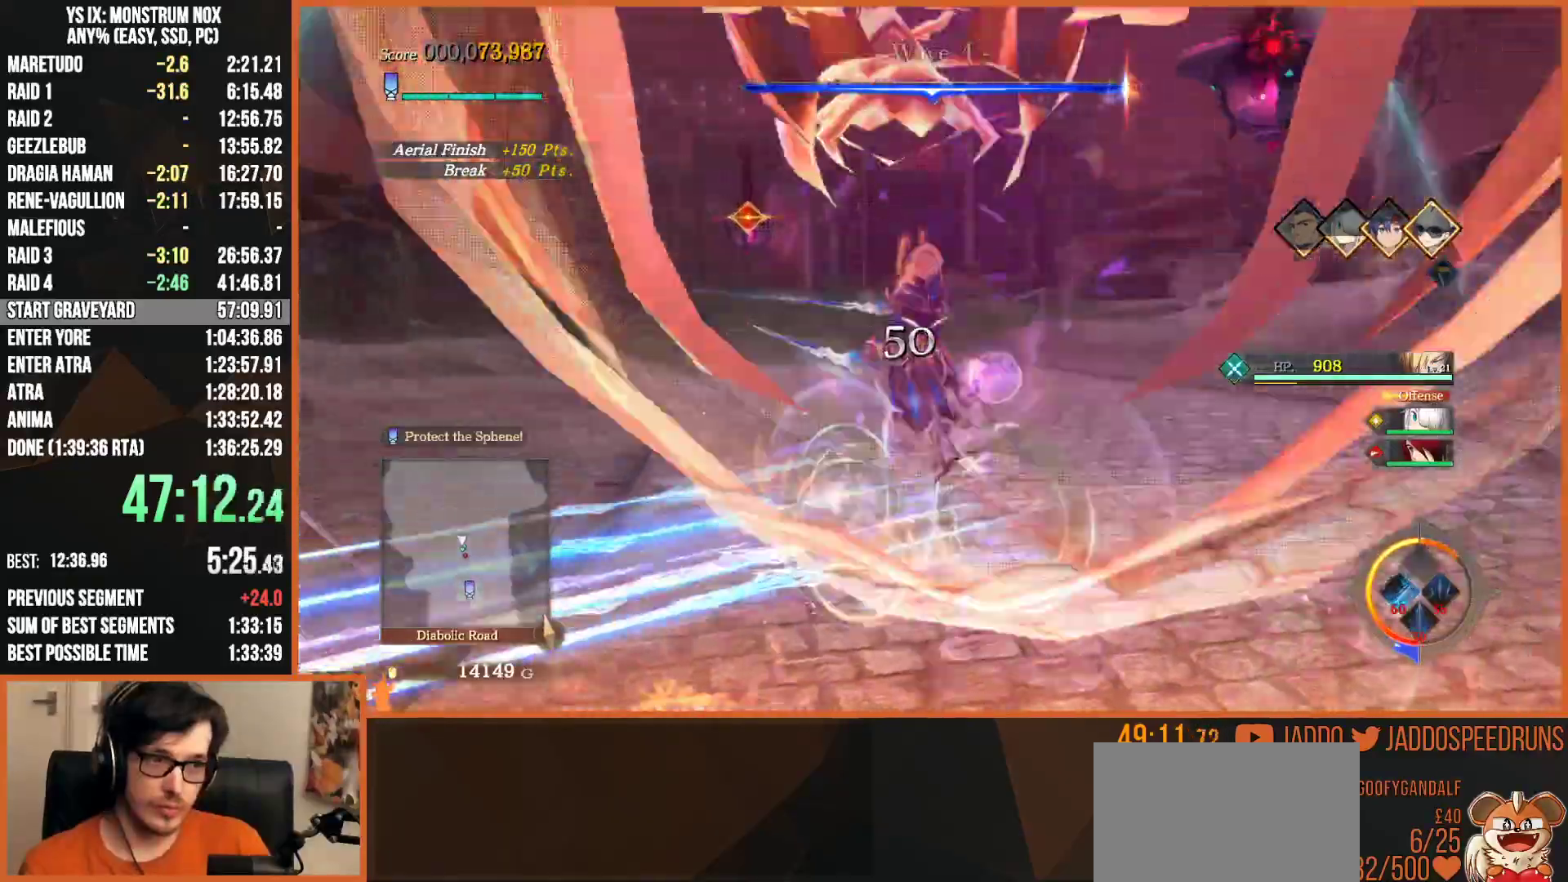
{"buttons": [], "left_stick": "down", "right_stick": "center", "events": [[83, "SQUARE", "up"], [150, "SQUARE", "down"], [250, "SQUARE", "up"], [333, "SQUARE", "down"], [433, "SQUARE", "up"]]}
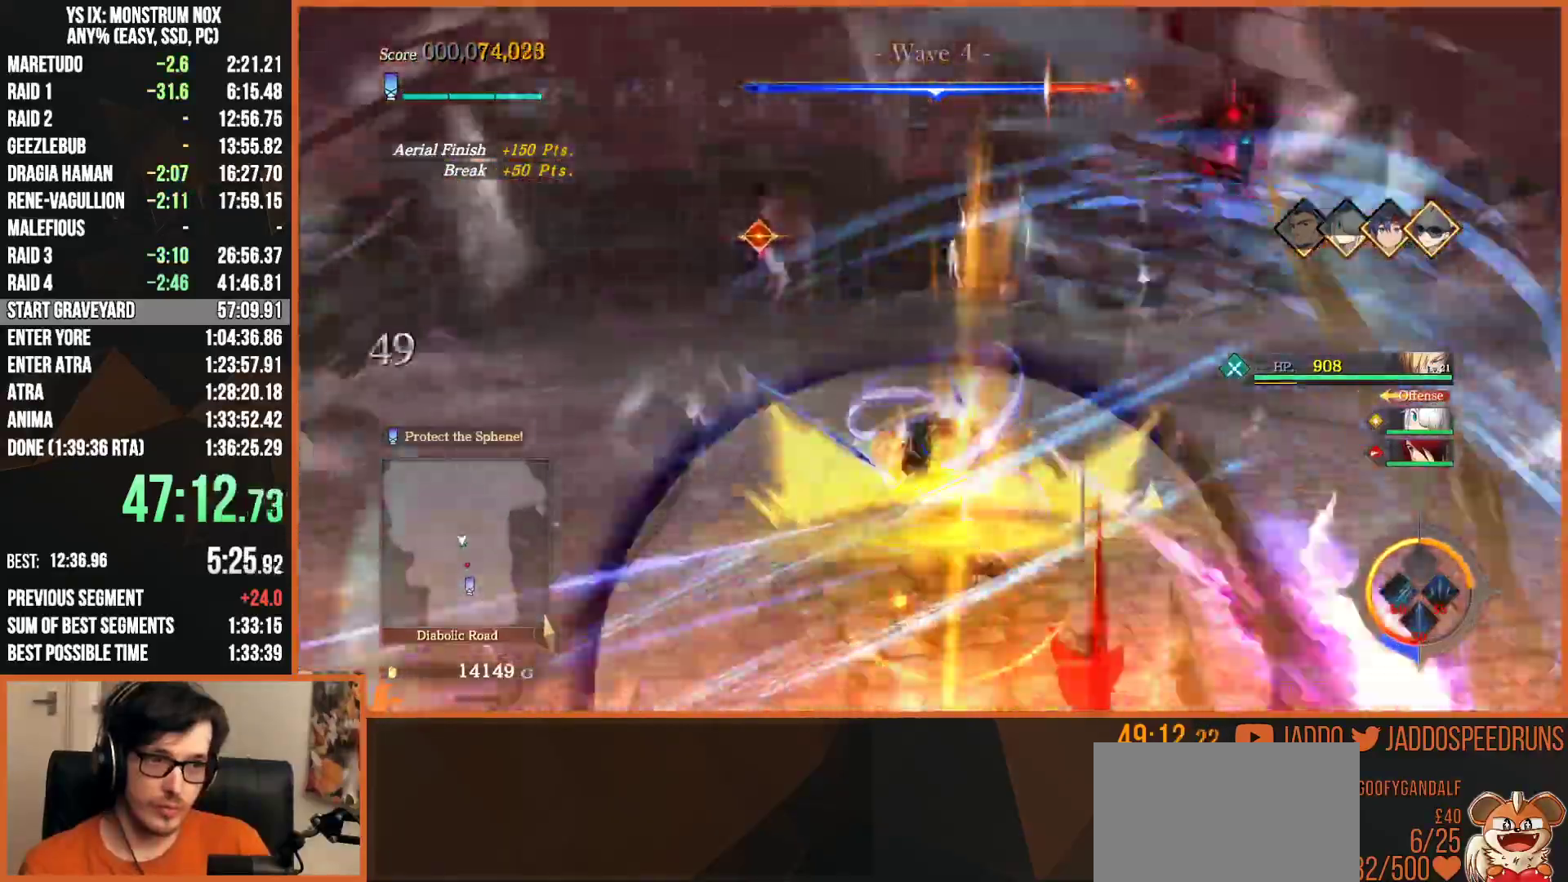
{"buttons": ["SQUARE"], "left_stick": "down", "right_stick": "center", "events": [[17, "SQUARE", "down"], [150, "SQUARE", "up"], [217, "SQUARE", "down"], [333, "SQUARE", "up"], [433, "SQUARE", "down"]]}
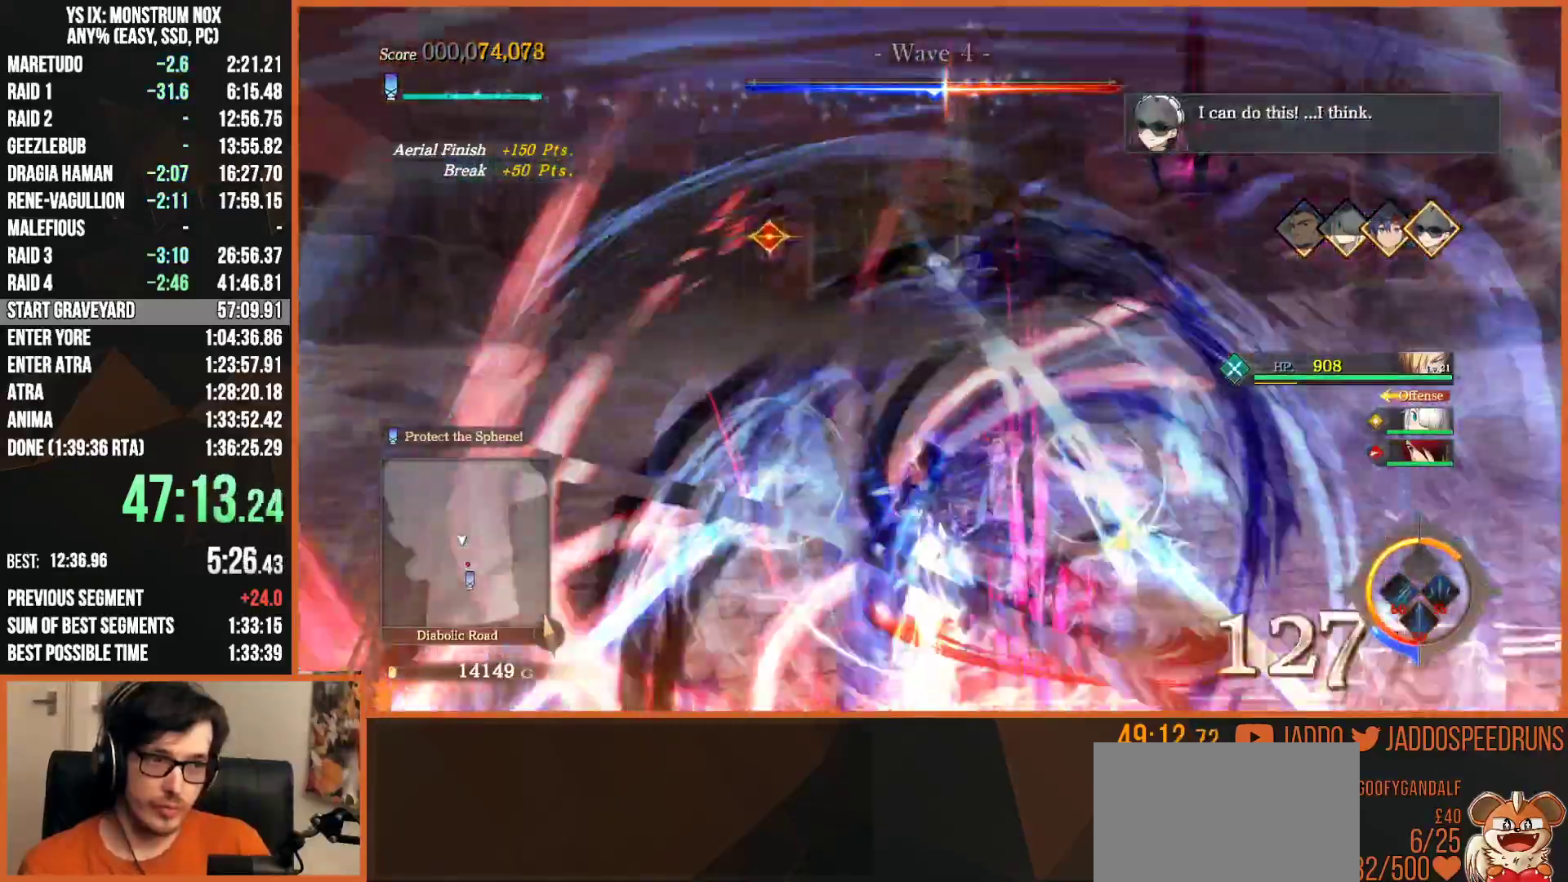
{"buttons": [], "left_stick": "down", "right_stick": "center", "events": [[50, "SQUARE", "up"], [133, "SQUARE", "down"], [267, "SQUARE", "up"], [317, "SQUARE", "down"], [450, "SQUARE", "up"]]}
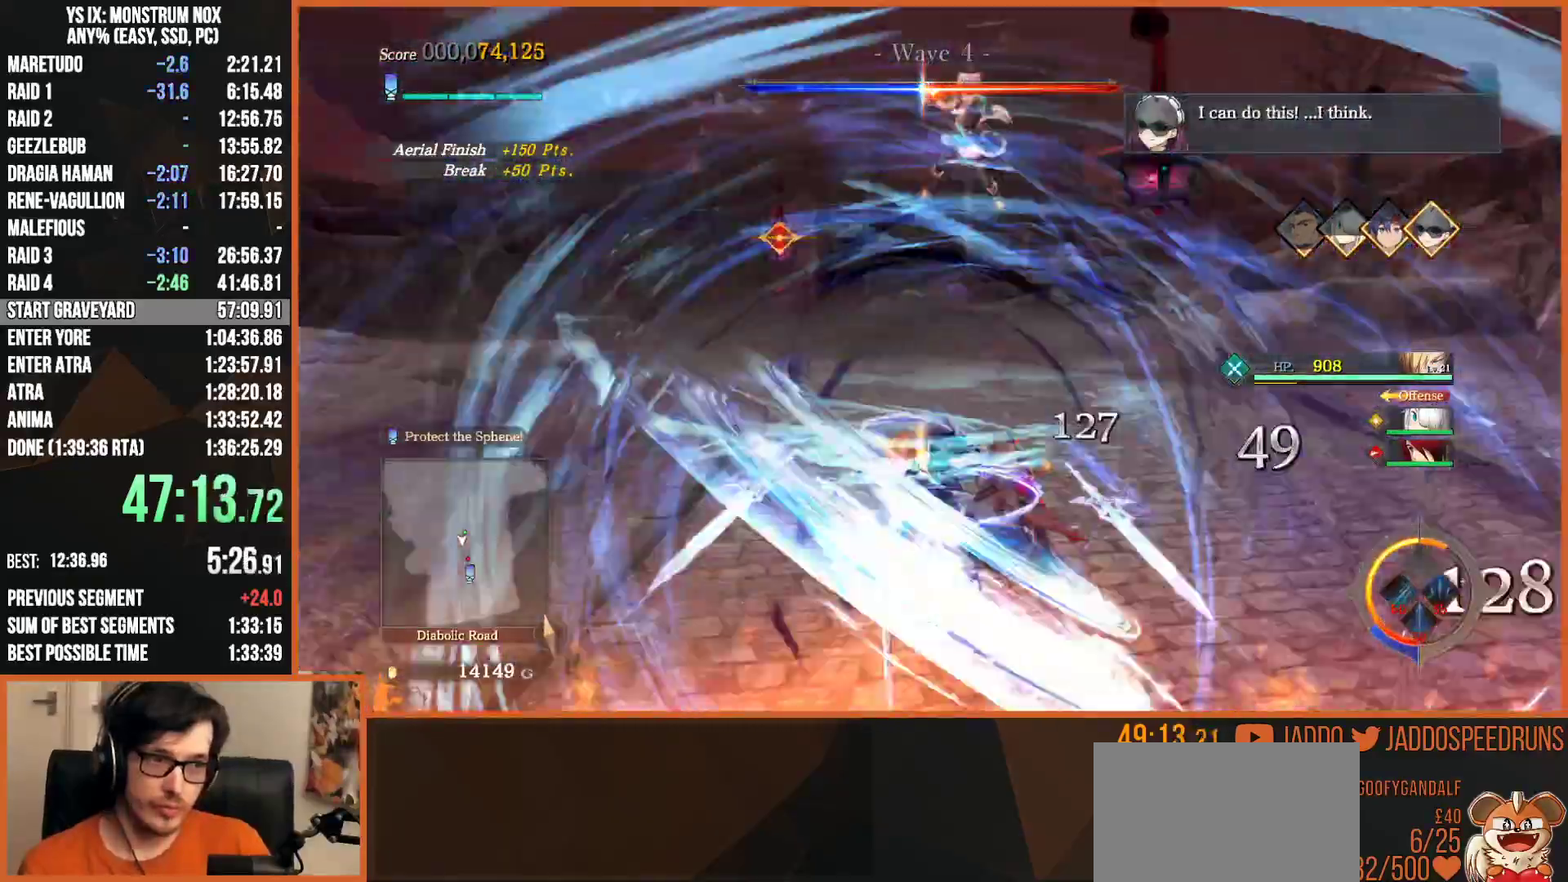
{"buttons": ["L2"], "left_stick": "down", "right_stick": "center", "events": [[33, "SQUARE", "down"], [133, "SQUARE", "up"], [150, "L2", "down"], [217, "R2", "down"], [217, "SQUARE", "down"], [333, "SQUARE", "up"], [350, "R2", "up"], [400, "SQUARE", "down"], [500, "SQUARE", "up"]]}
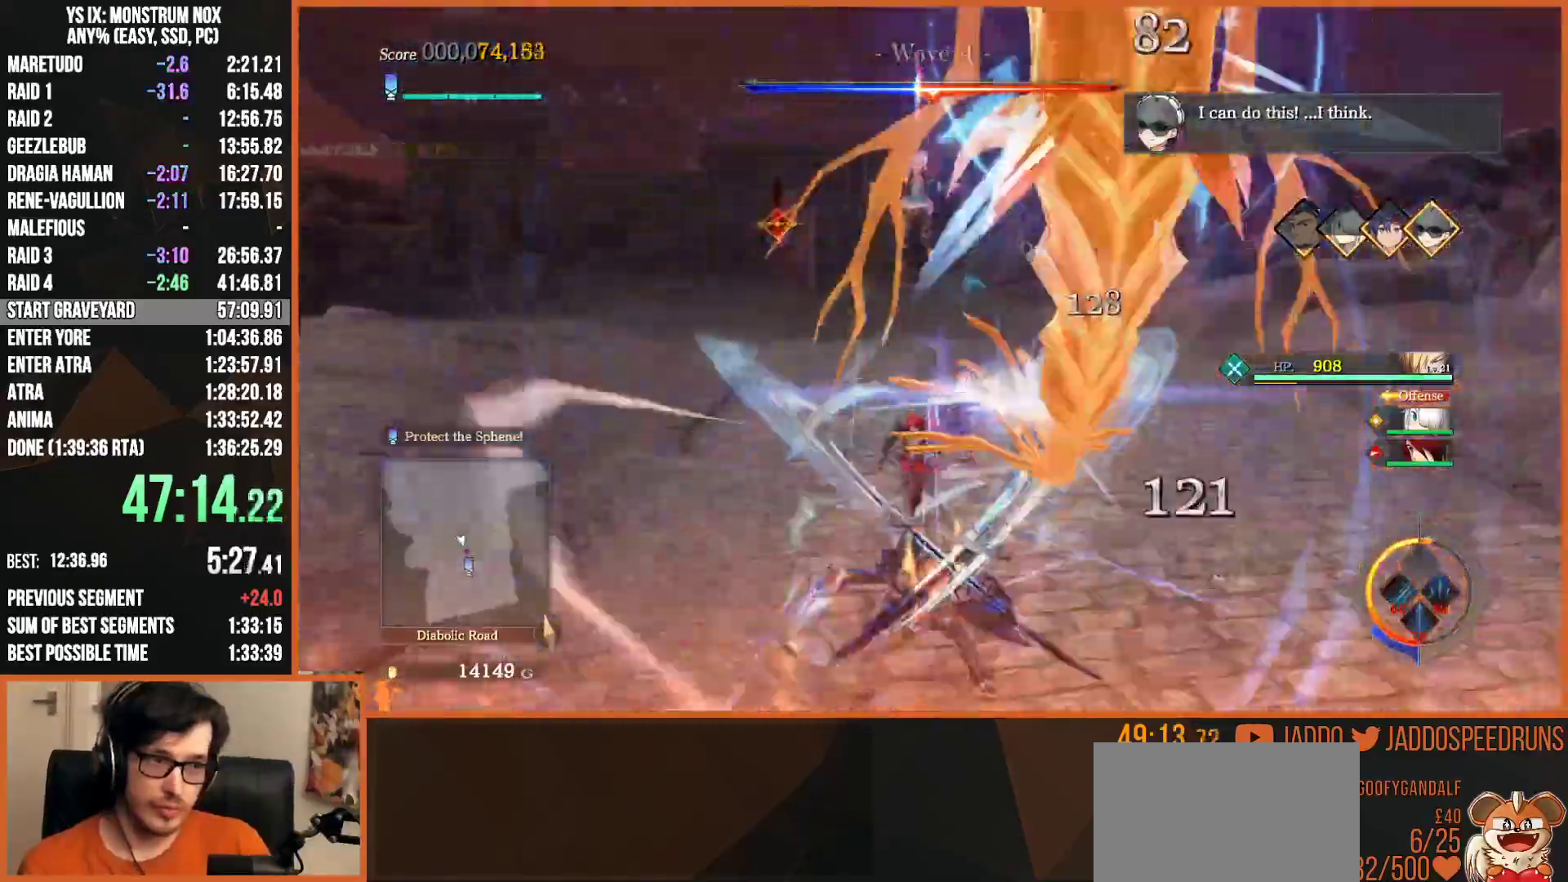
{"buttons": ["SQUARE"], "left_stick": "down", "right_stick": "center", "events": [[17, "L2", "up"], [100, "SQUARE", "down"], [200, "SQUARE", "up"], [283, "SQUARE", "down"], [400, "SQUARE", "up"], [483, "SQUARE", "down"]]}
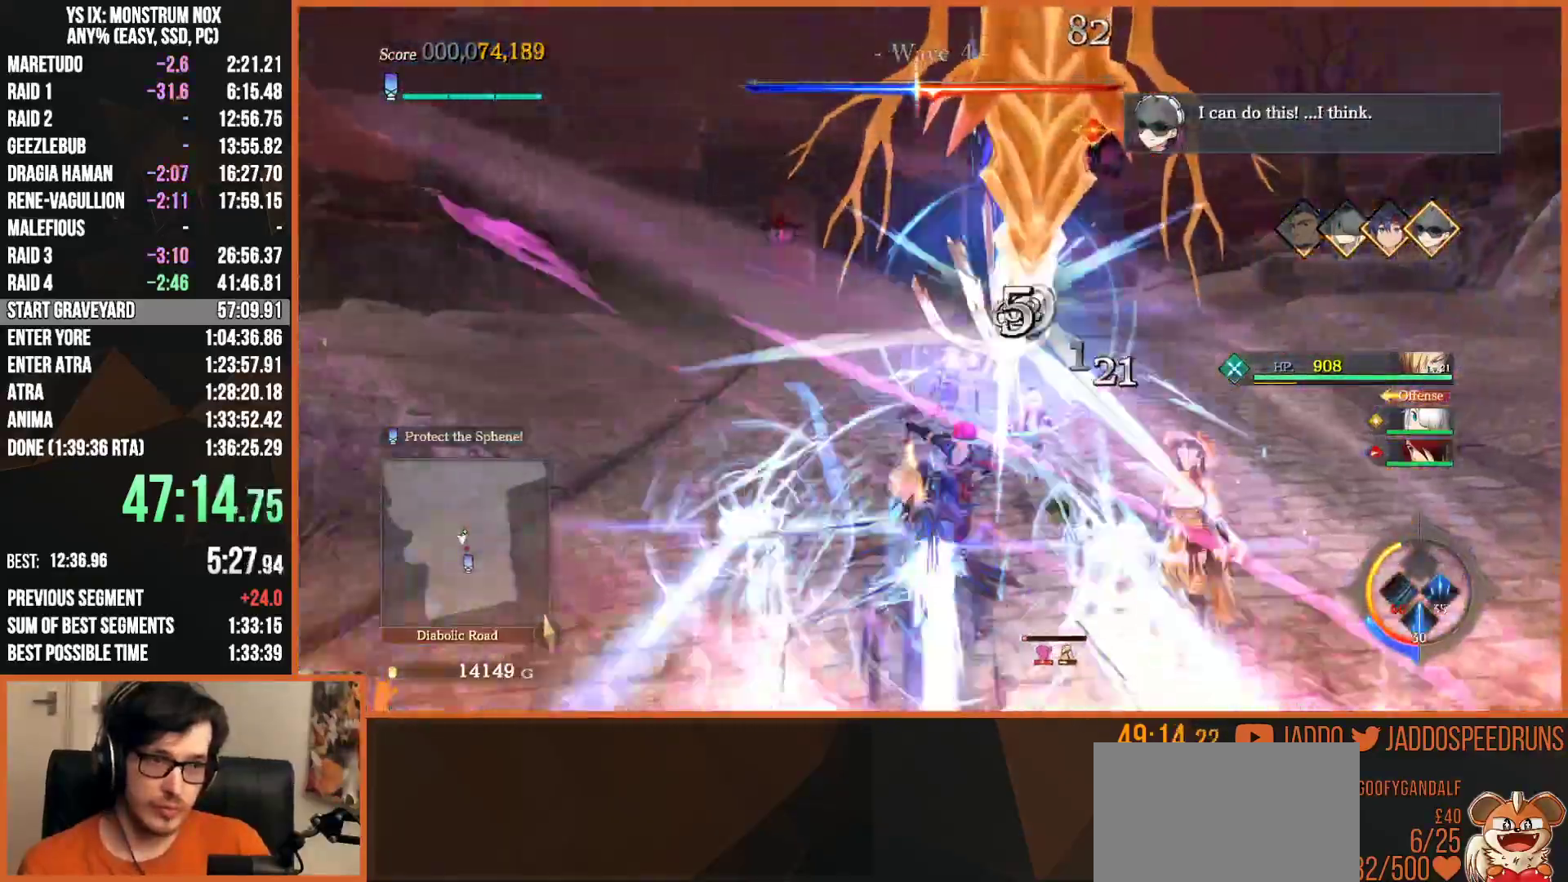
{"buttons": ["SQUARE"], "left_stick": "down", "right_stick": "center", "events": [[100, "SQUARE", "up"], [200, "SQUARE", "down"], [367, "SQUARE", "up"], [450, "SQUARE", "down"]]}
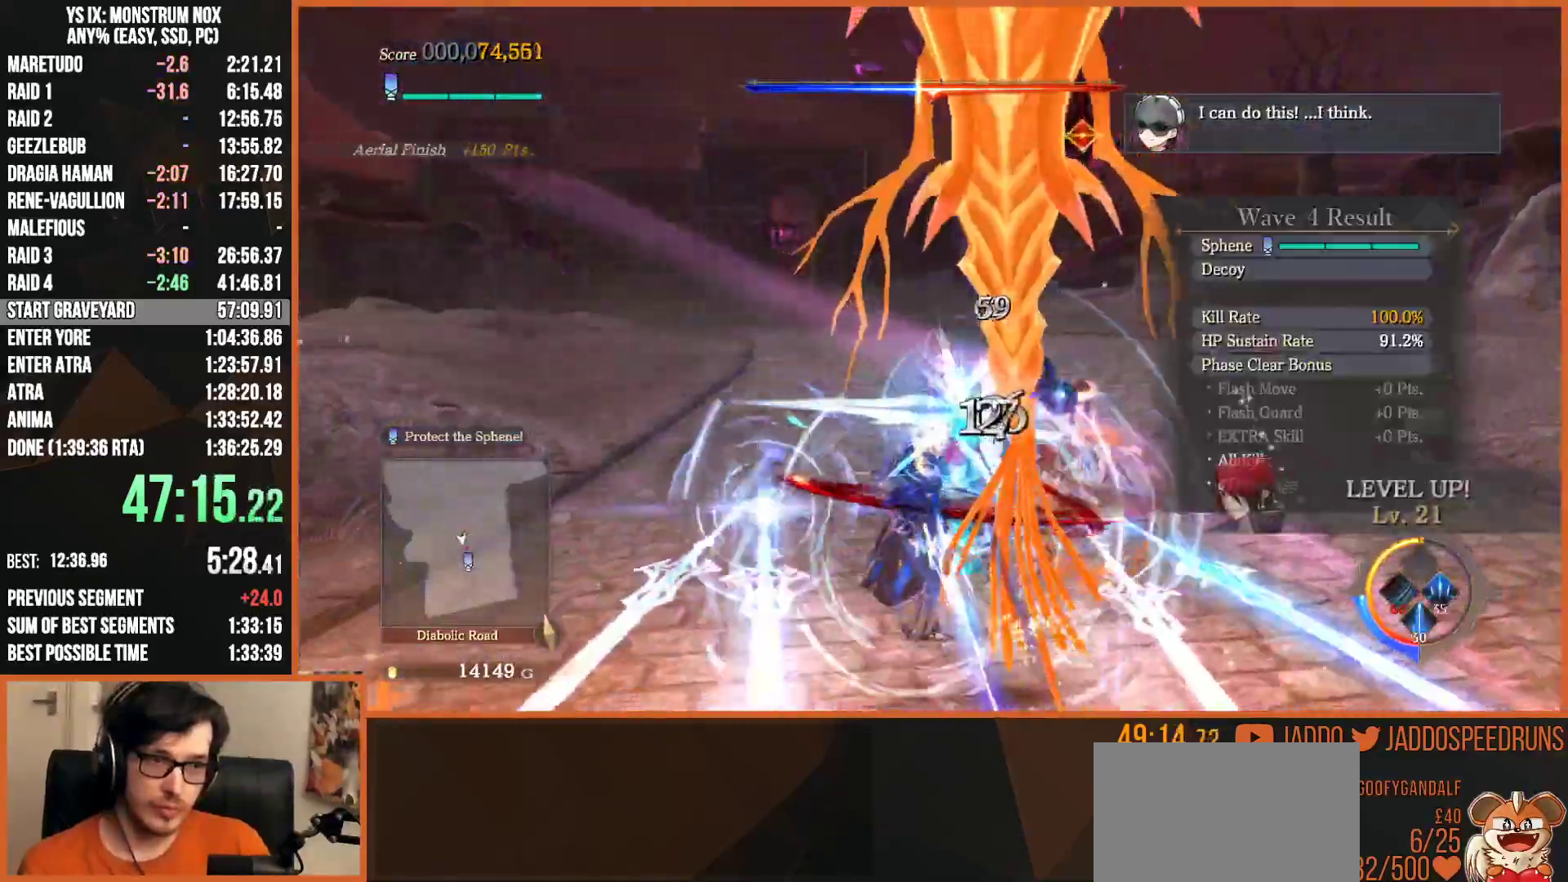
{"buttons": [], "left_stick": "up", "right_stick": "center", "events": [[83, "SQUARE", "up"], [167, "SQUARE", "down"], [267, "SQUARE", "up"], [350, "left_stick", "right"], [383, "SQUARE", "down"], [450, "left_stick", "up"], [467, "SQUARE", "up"]]}
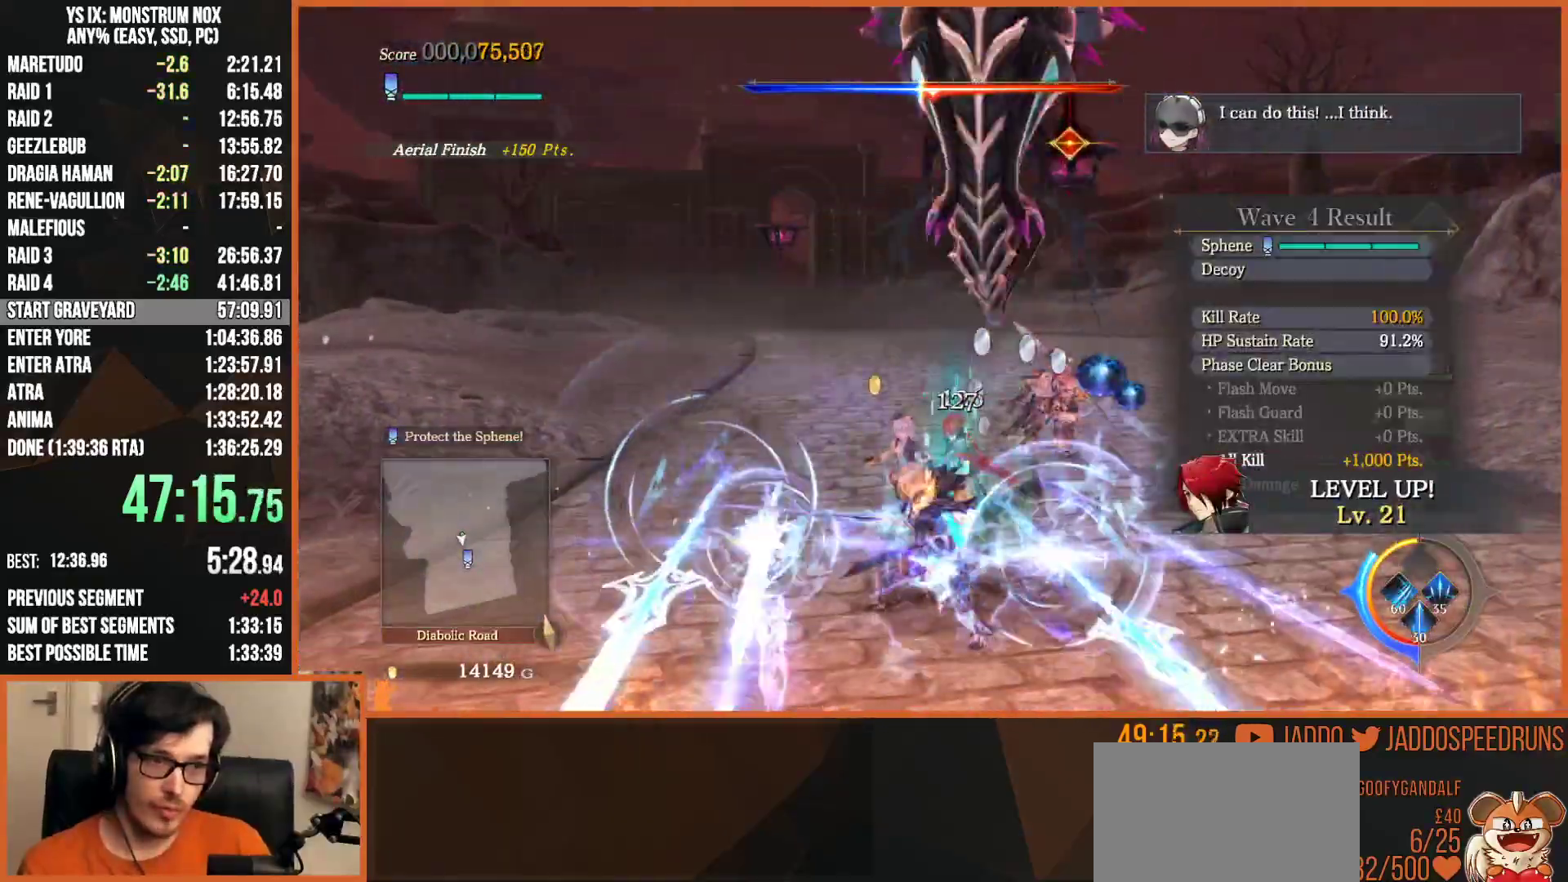
{"buttons": ["R2"], "left_stick": "up", "right_stick": "center", "events": [[50, "SQUARE", "down"], [167, "SQUARE", "up"], [250, "SQUARE", "down"], [300, "SQUARE", "up"], [367, "R2", "down"], [417, "SQUARE", "down"], [500, "SQUARE", "up"]]}
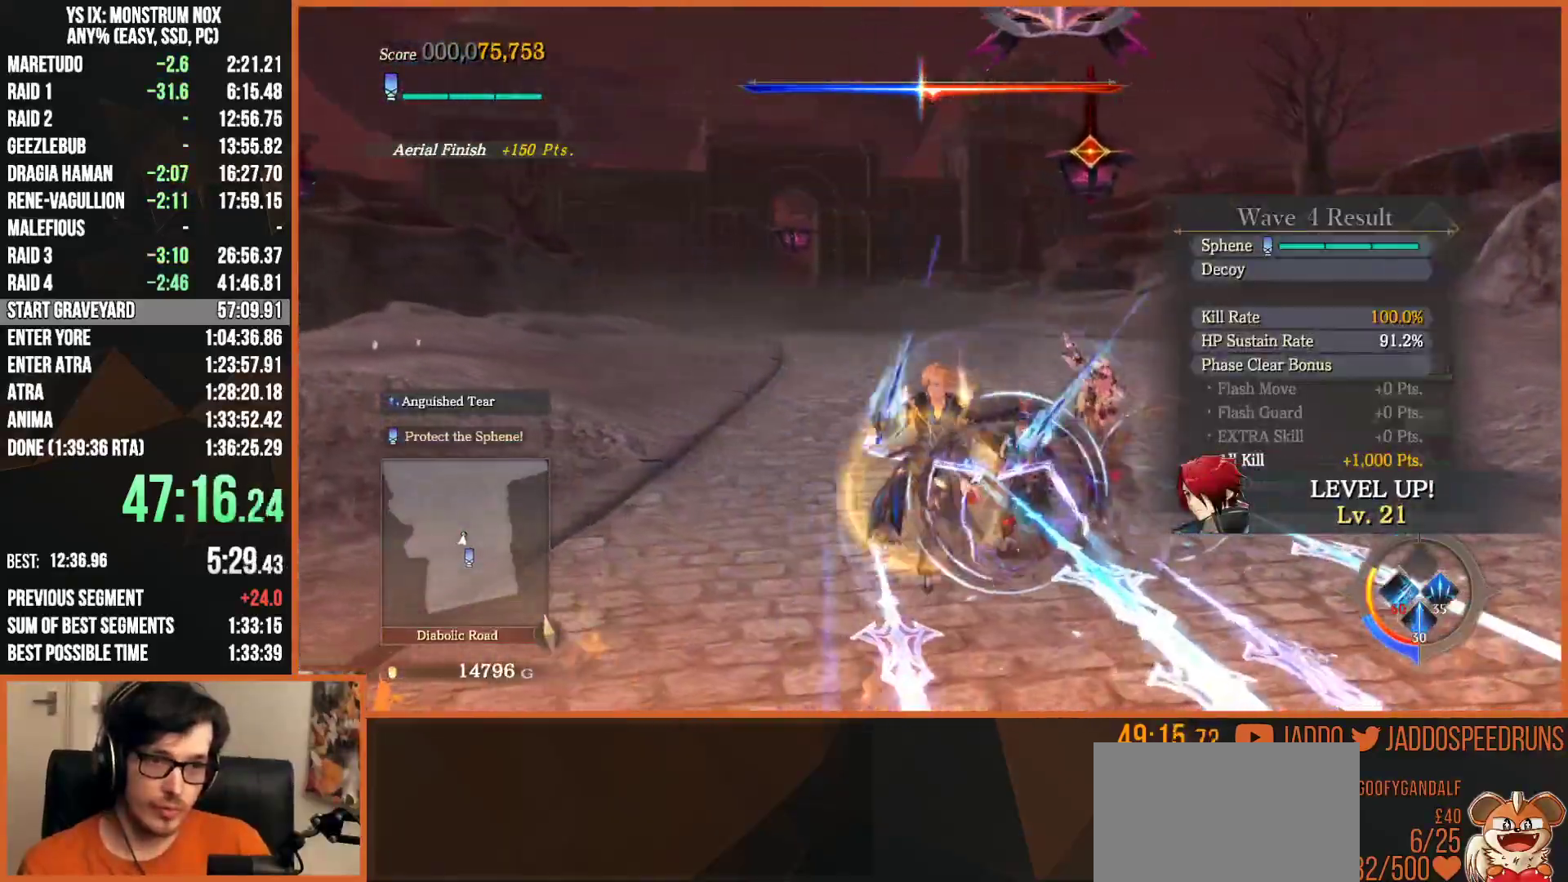
{"buttons": [], "left_stick": "up", "right_stick": "center", "events": [[50, "R2", "up"], [233, "right_stick", "left"], [400, "right_stick", "center"]]}
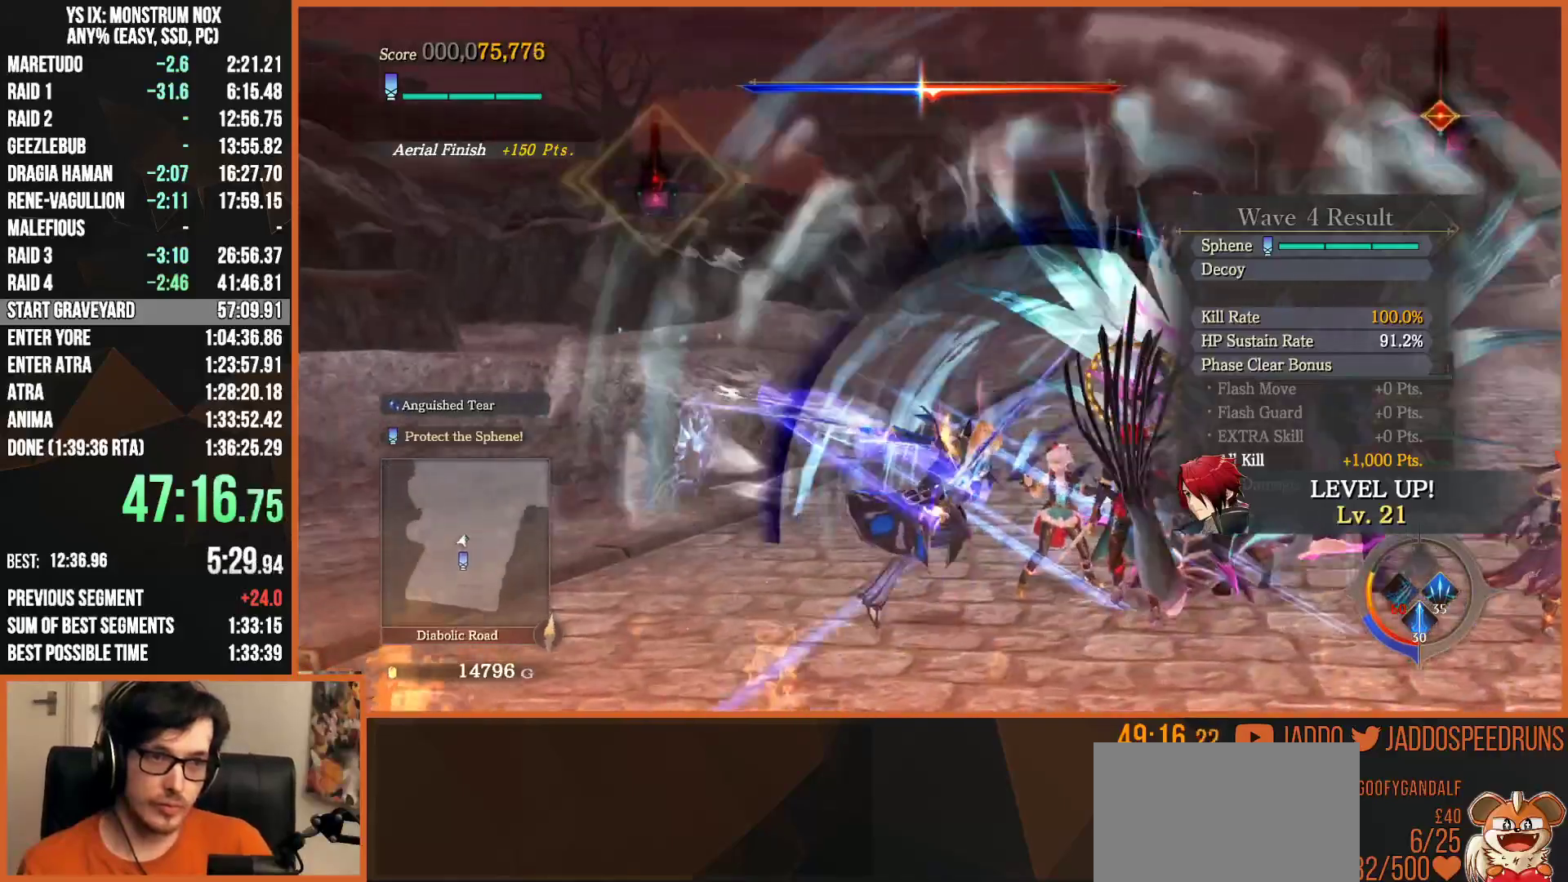
{"buttons": [], "left_stick": "center", "right_stick": "center", "events": [[150, "left_stick", "center"], [300, "right_stick", "right"], [367, "right_stick", "center"]]}
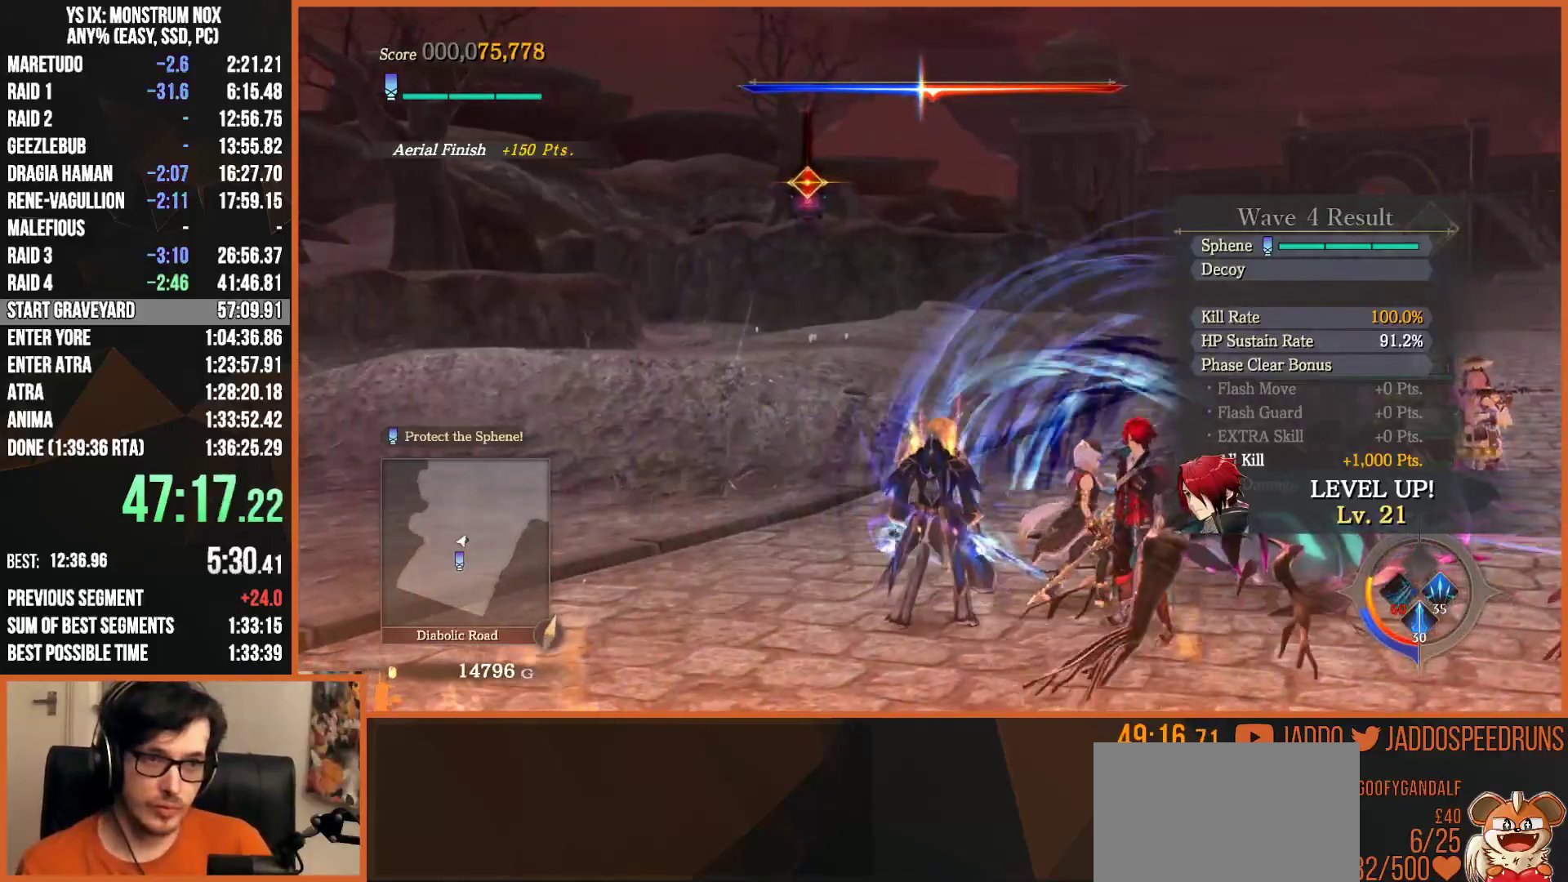
{"buttons": ["L2"], "left_stick": "up", "right_stick": "center", "events": [[33, "right_stick", "left"], [117, "left_stick", "up"], [117, "right_stick", "center"], [250, "right_stick", "right"], [267, "L2", "down"], [367, "right_stick", "center"]]}
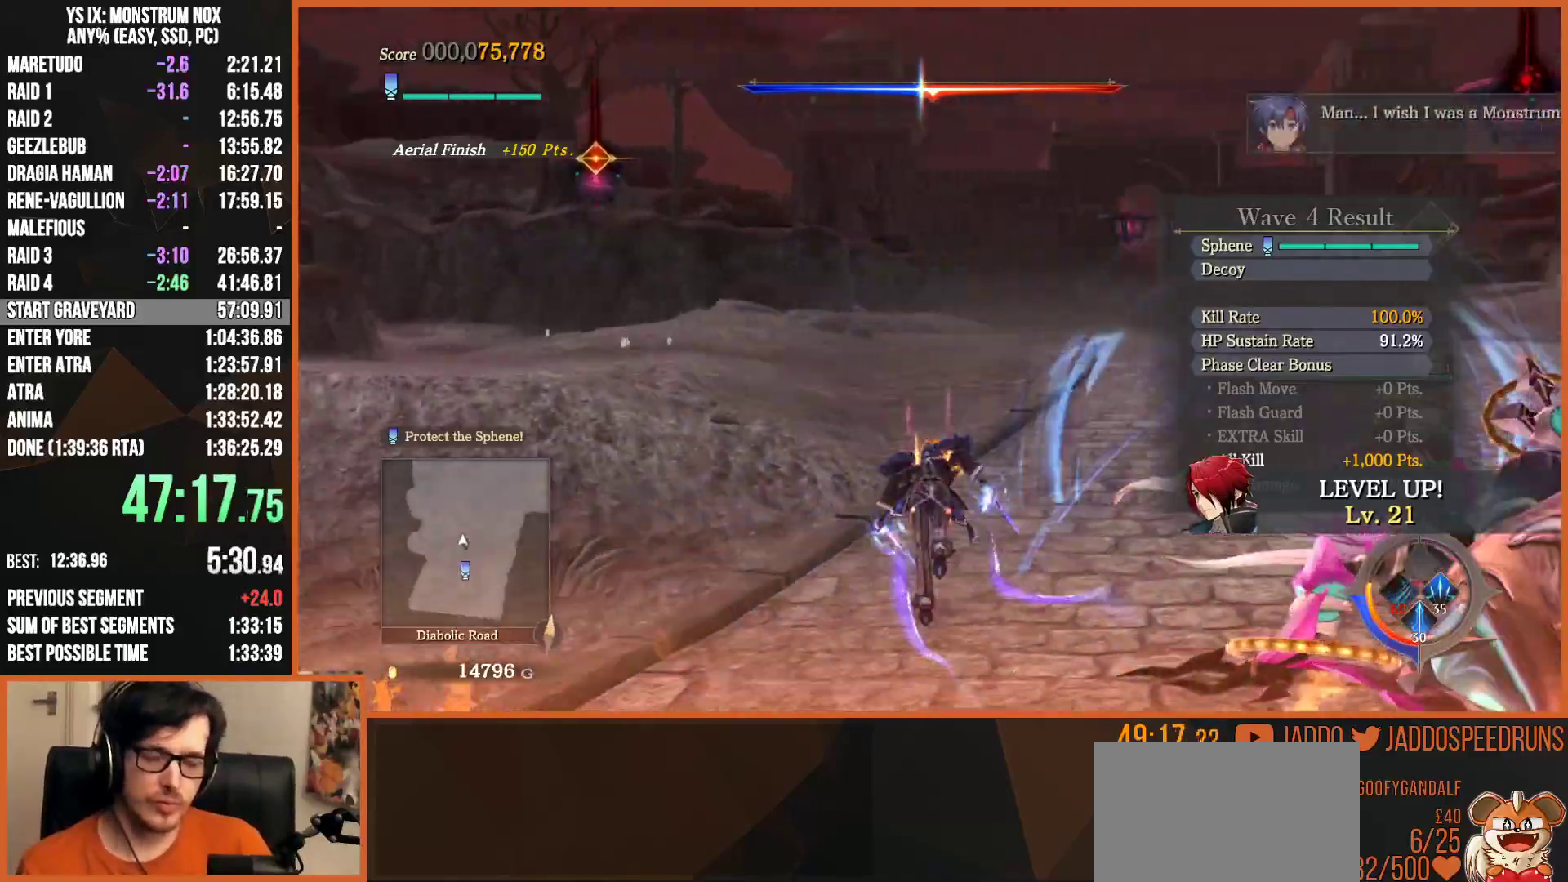
{"buttons": [], "left_stick": "up", "right_stick": "center", "events": [[167, "L2", "up"]]}
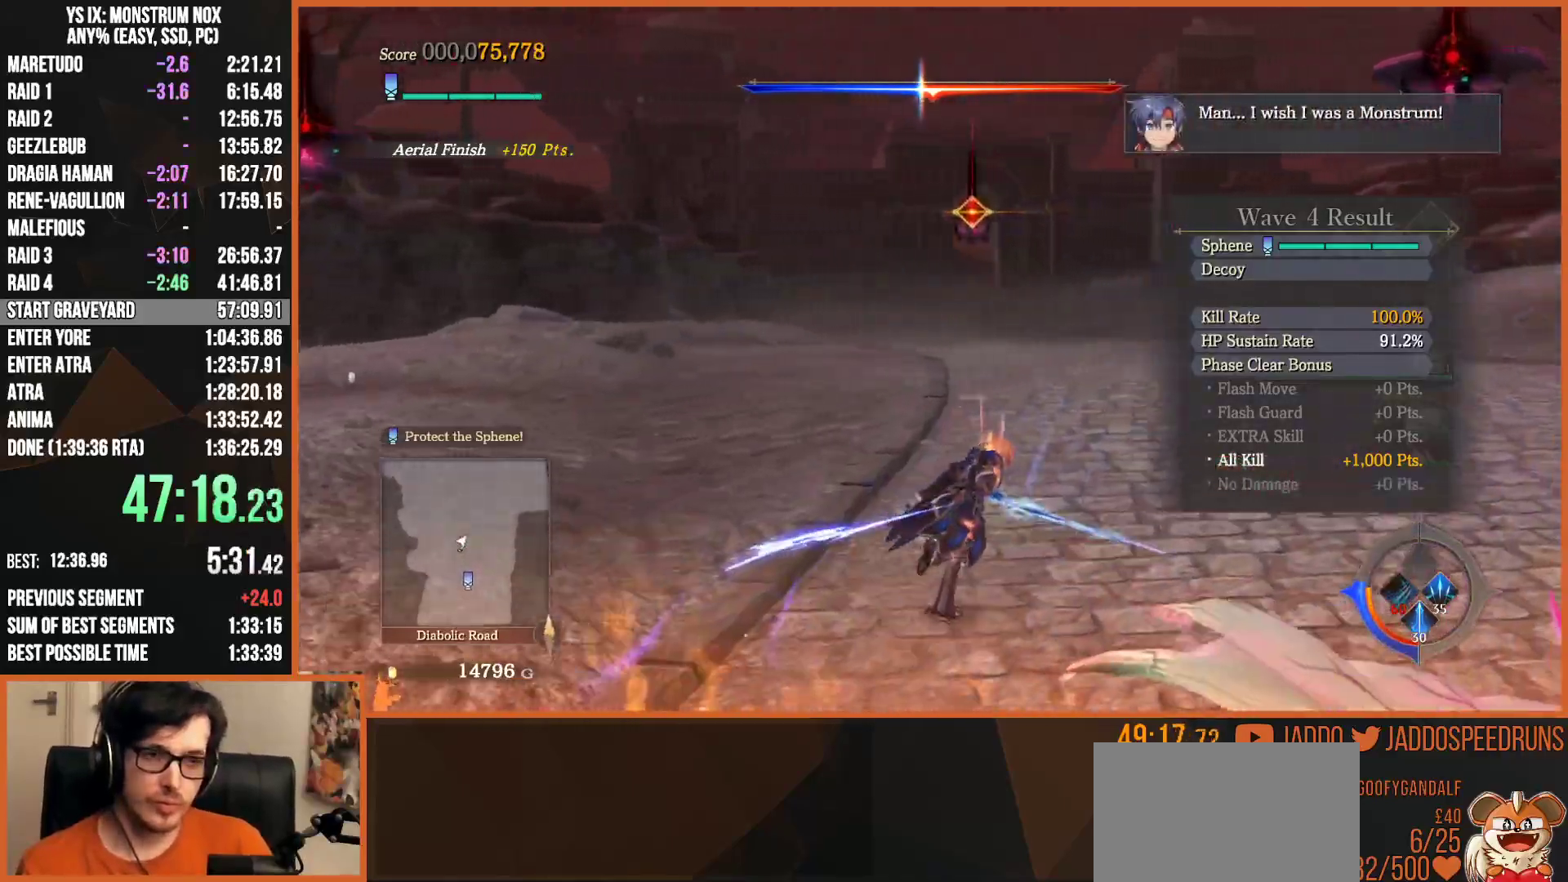
{"buttons": ["L2"], "left_stick": "up", "right_stick": "center", "events": [[100, "L2", "down"]]}
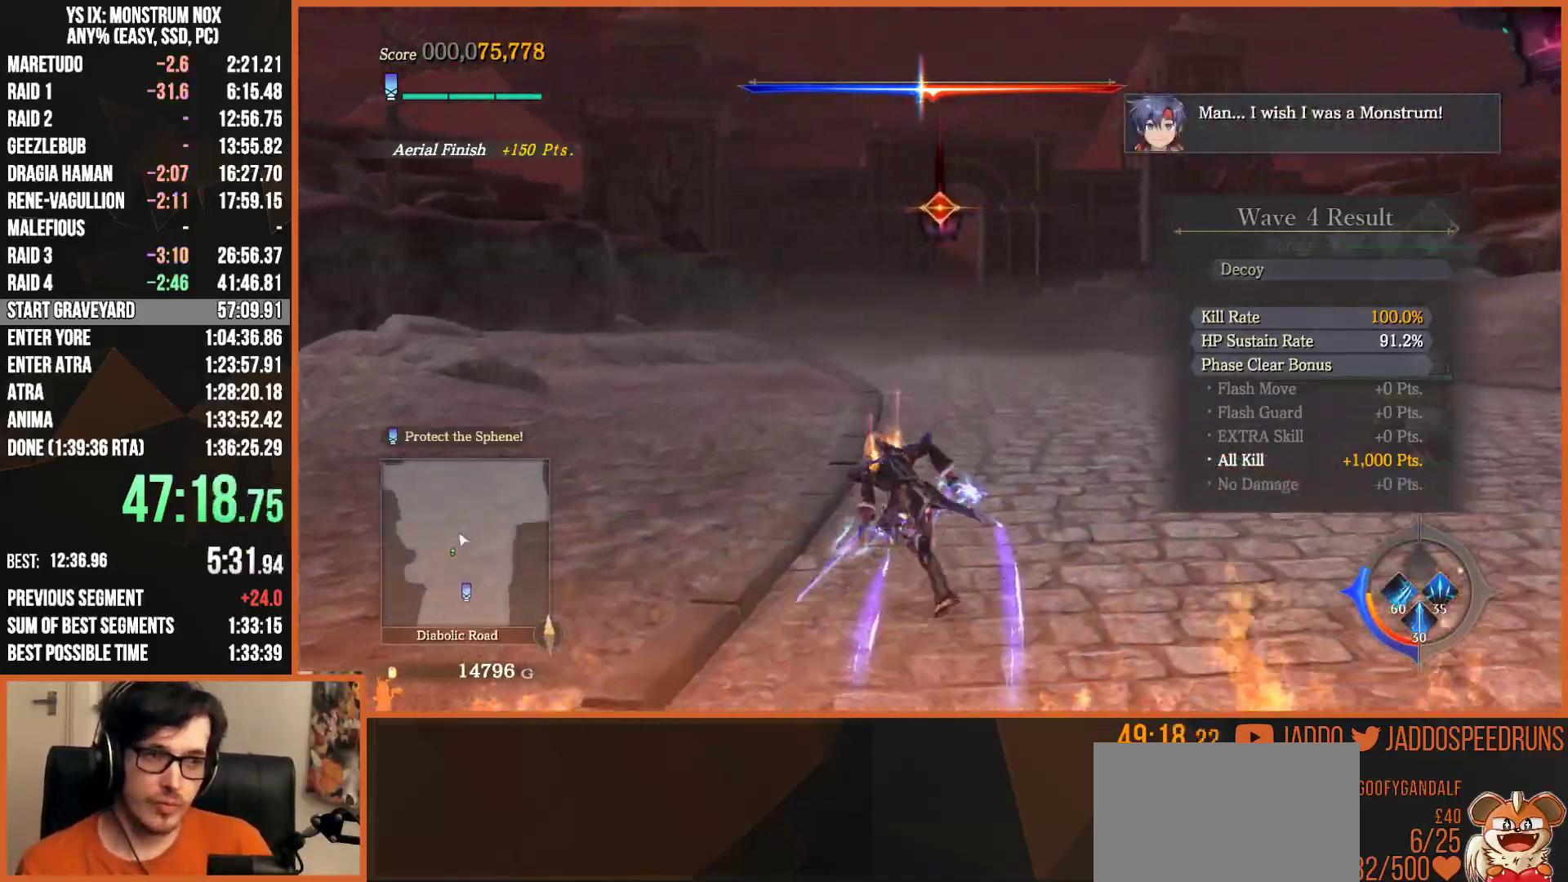
{"buttons": [], "left_stick": "left", "right_stick": "left", "events": [[17, "right_stick", "left"], [100, "left_stick", "left"], [350, "L2", "up"]]}